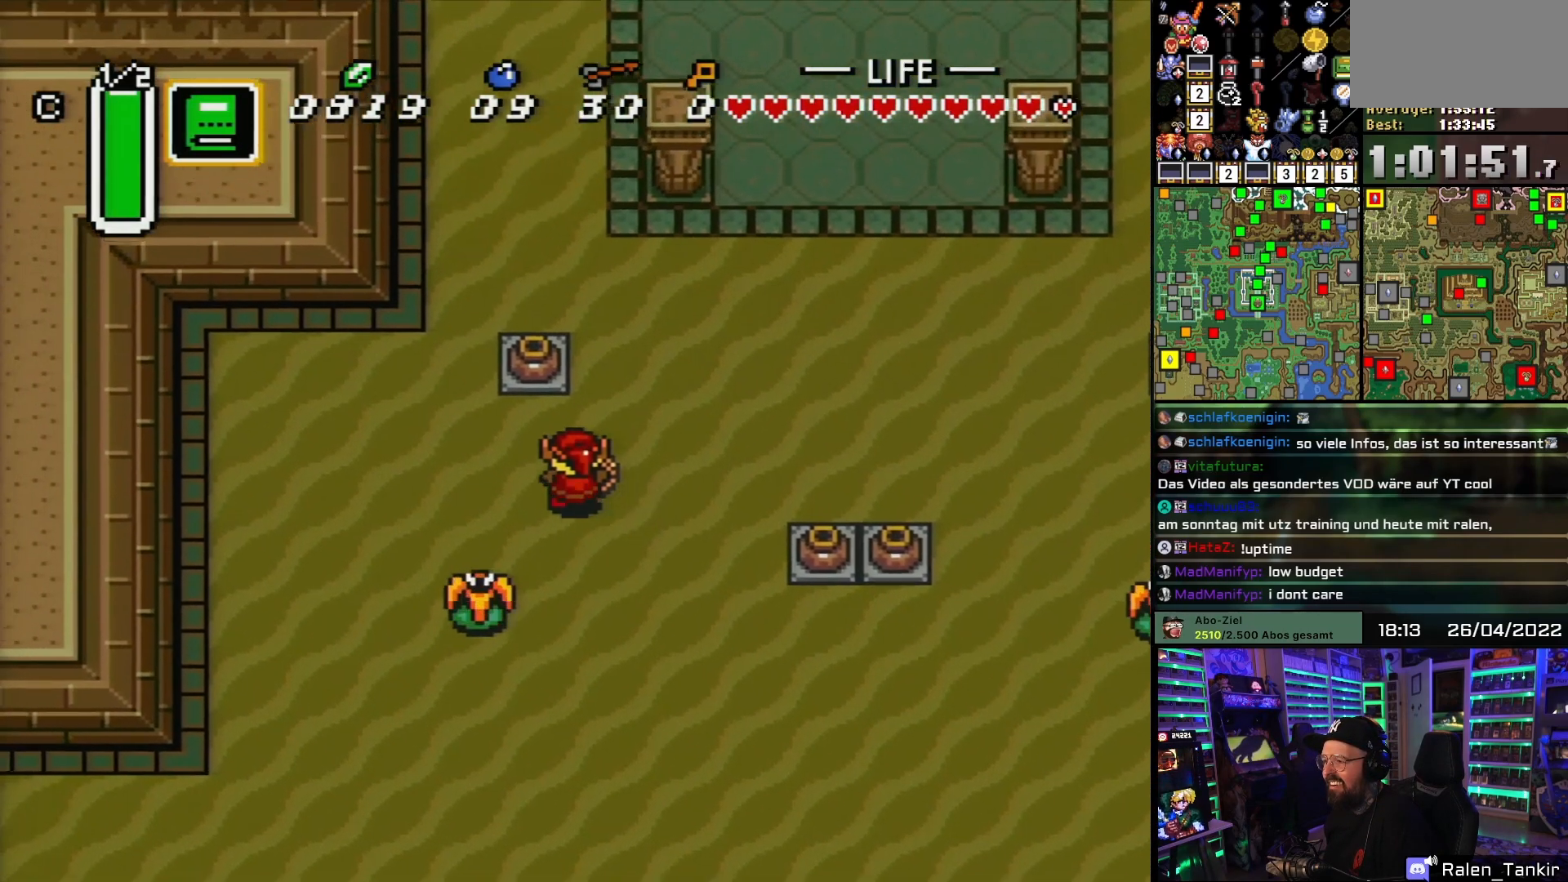
Gameplay with a controller (Nintendo layout); each line is a JSON object with the inputs held at the frame after it. "events" lists button and stick changes between this image and that frame as [ms after this image, input, new state], when the widget could be followed in between. Not read: L1 L3 R1 R3.
{"buttons": ["DPAD_UP"], "events": [[83, "DPAD_UP", "up"], [150, "DPAD_UP", "down"], [483, "DPAD_LEFT", "up"]]}
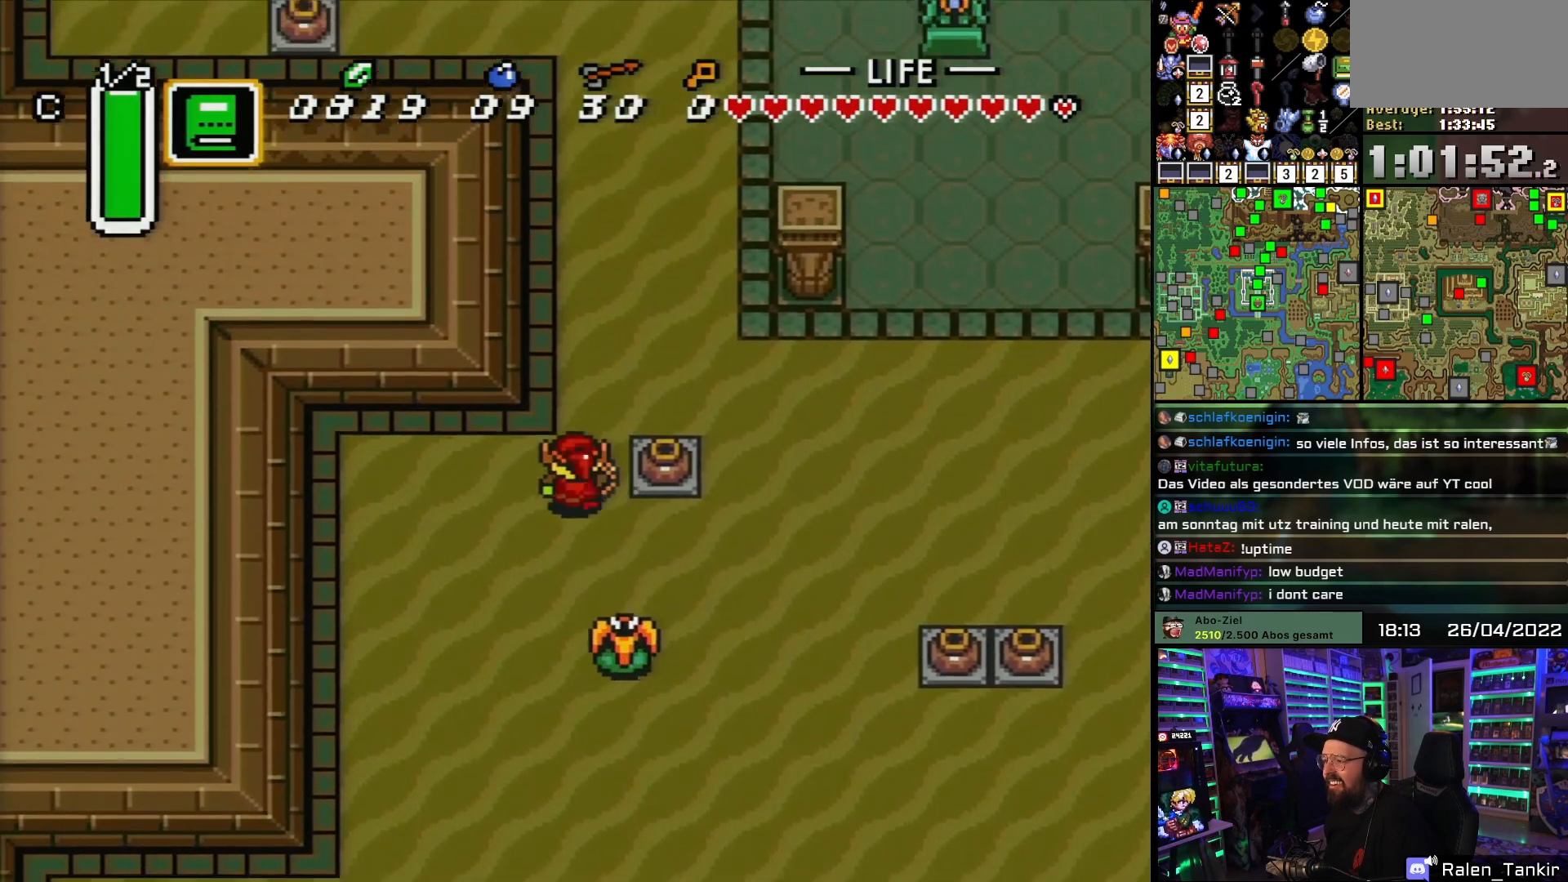
{"buttons": ["DPAD_UP"], "events": []}
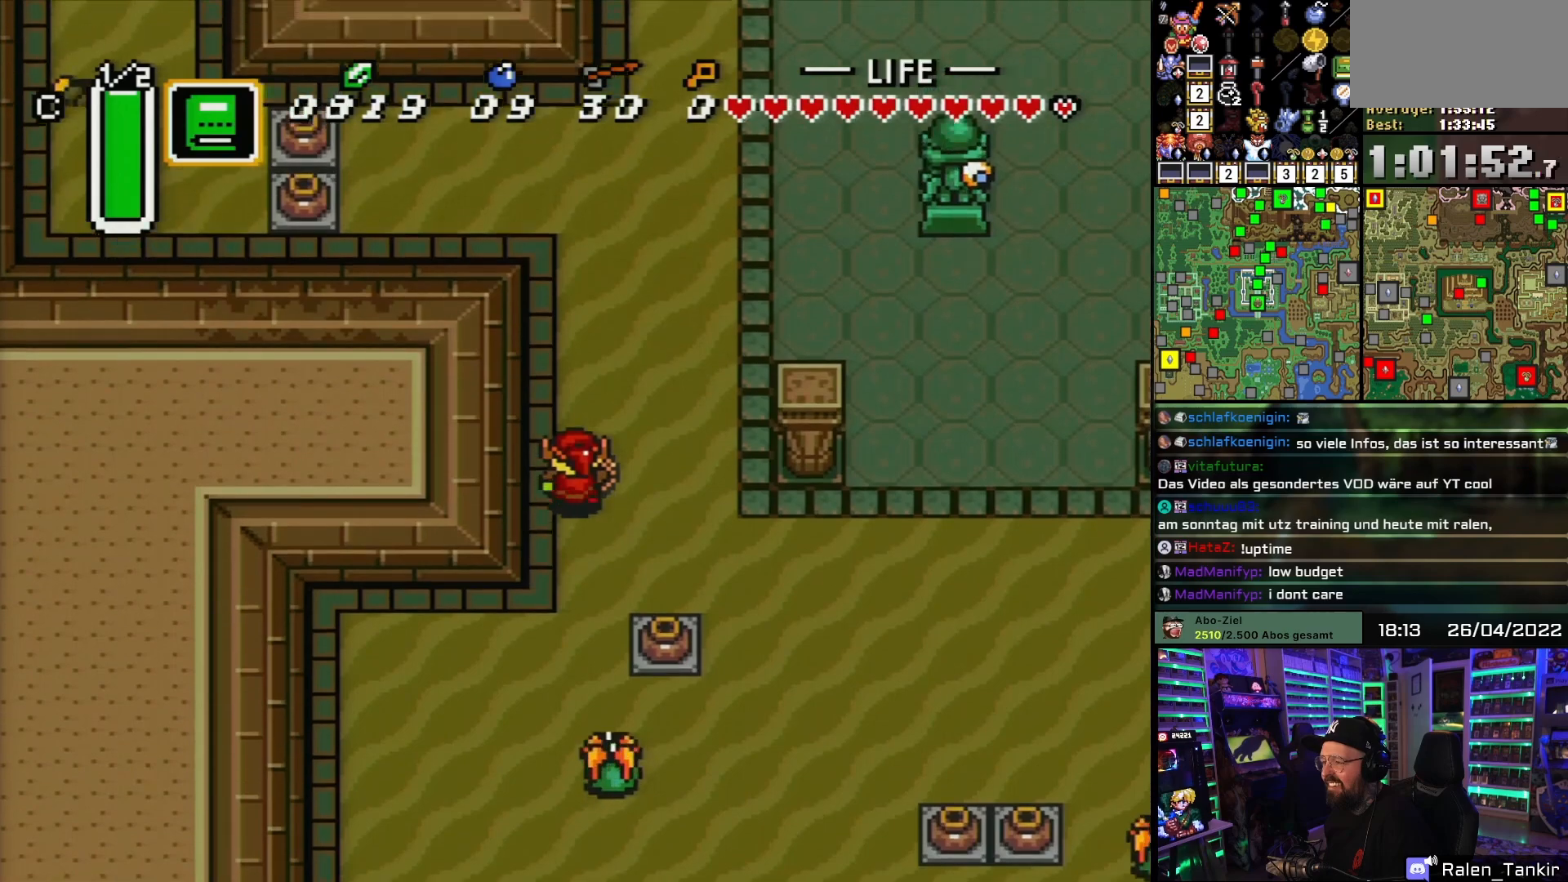
{"buttons": ["DPAD_UP"], "events": []}
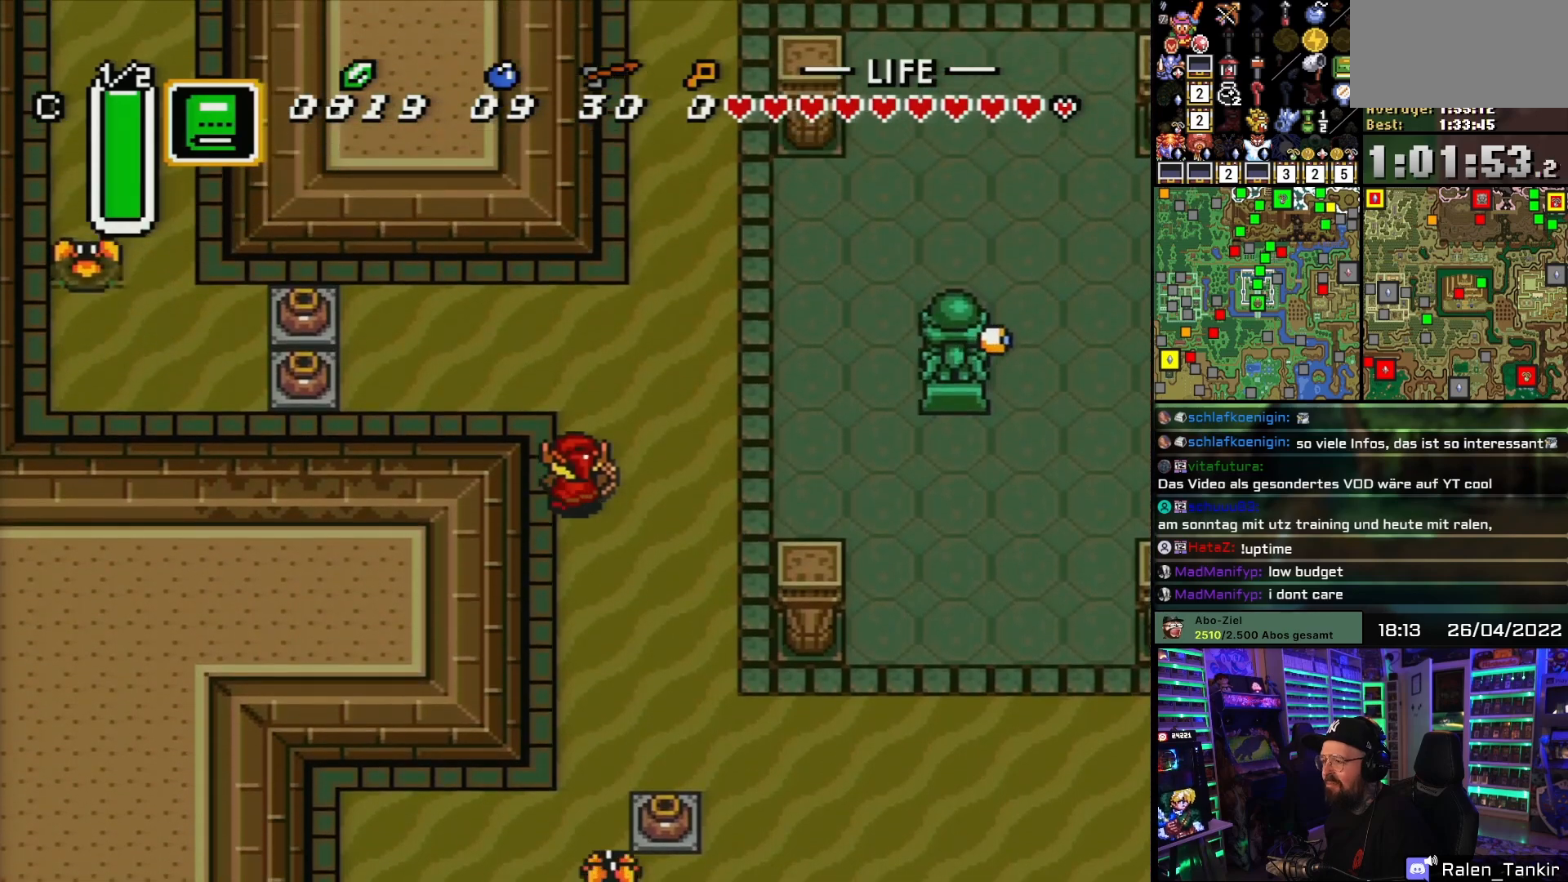
{"buttons": ["DPAD_UP", "DPAD_LEFT"], "events": [[150, "DPAD_LEFT", "down"]]}
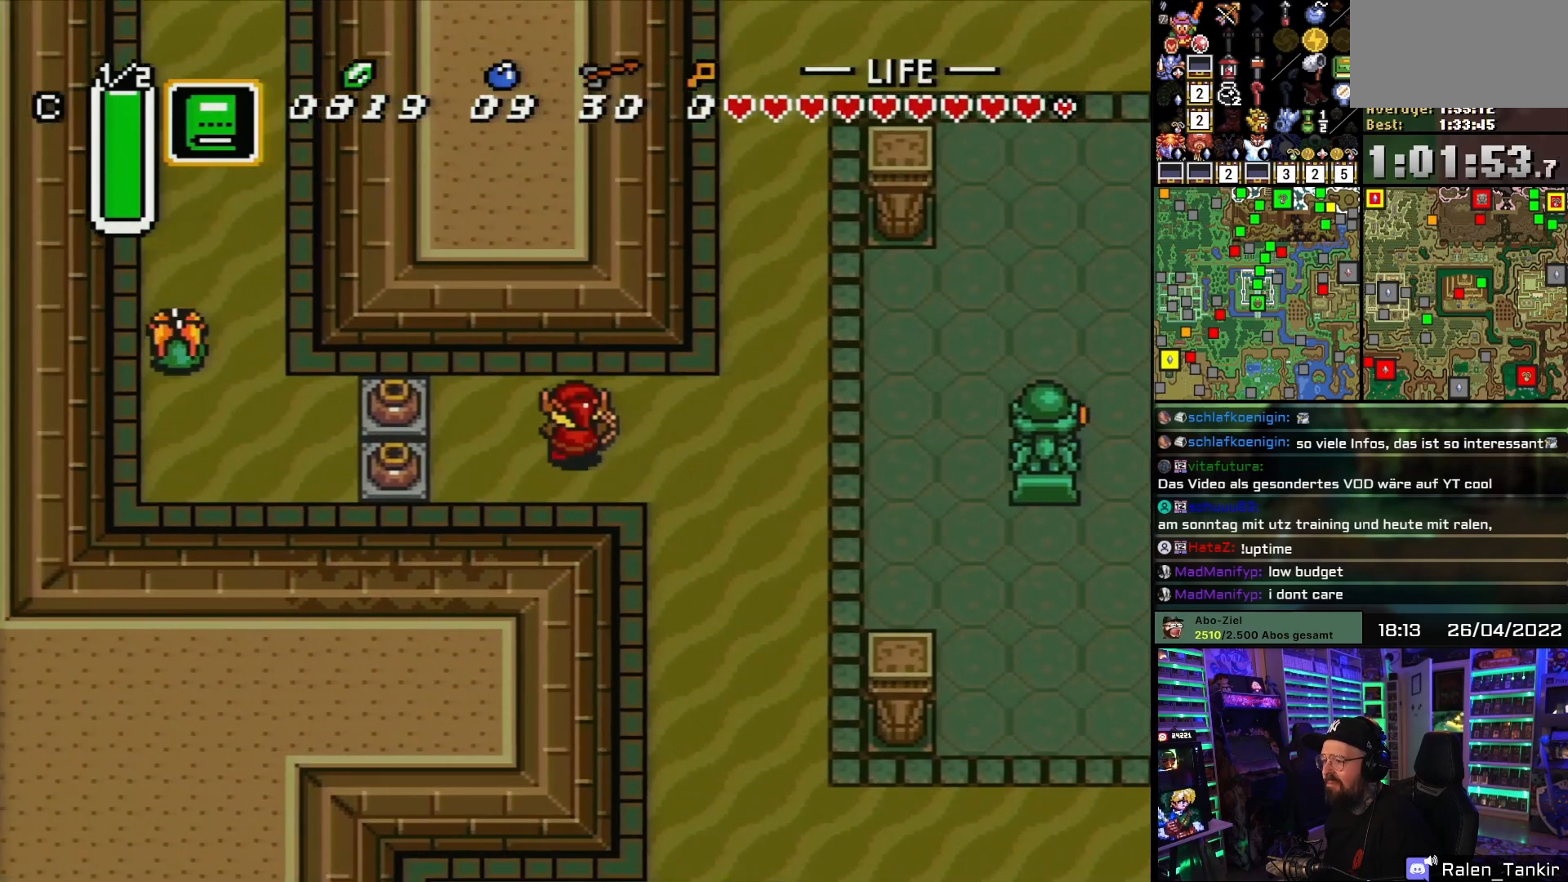
{"buttons": ["DPAD_LEFT"], "events": [[233, "DPAD_UP", "up"], [400, "A", "down"], [483, "A", "up"]]}
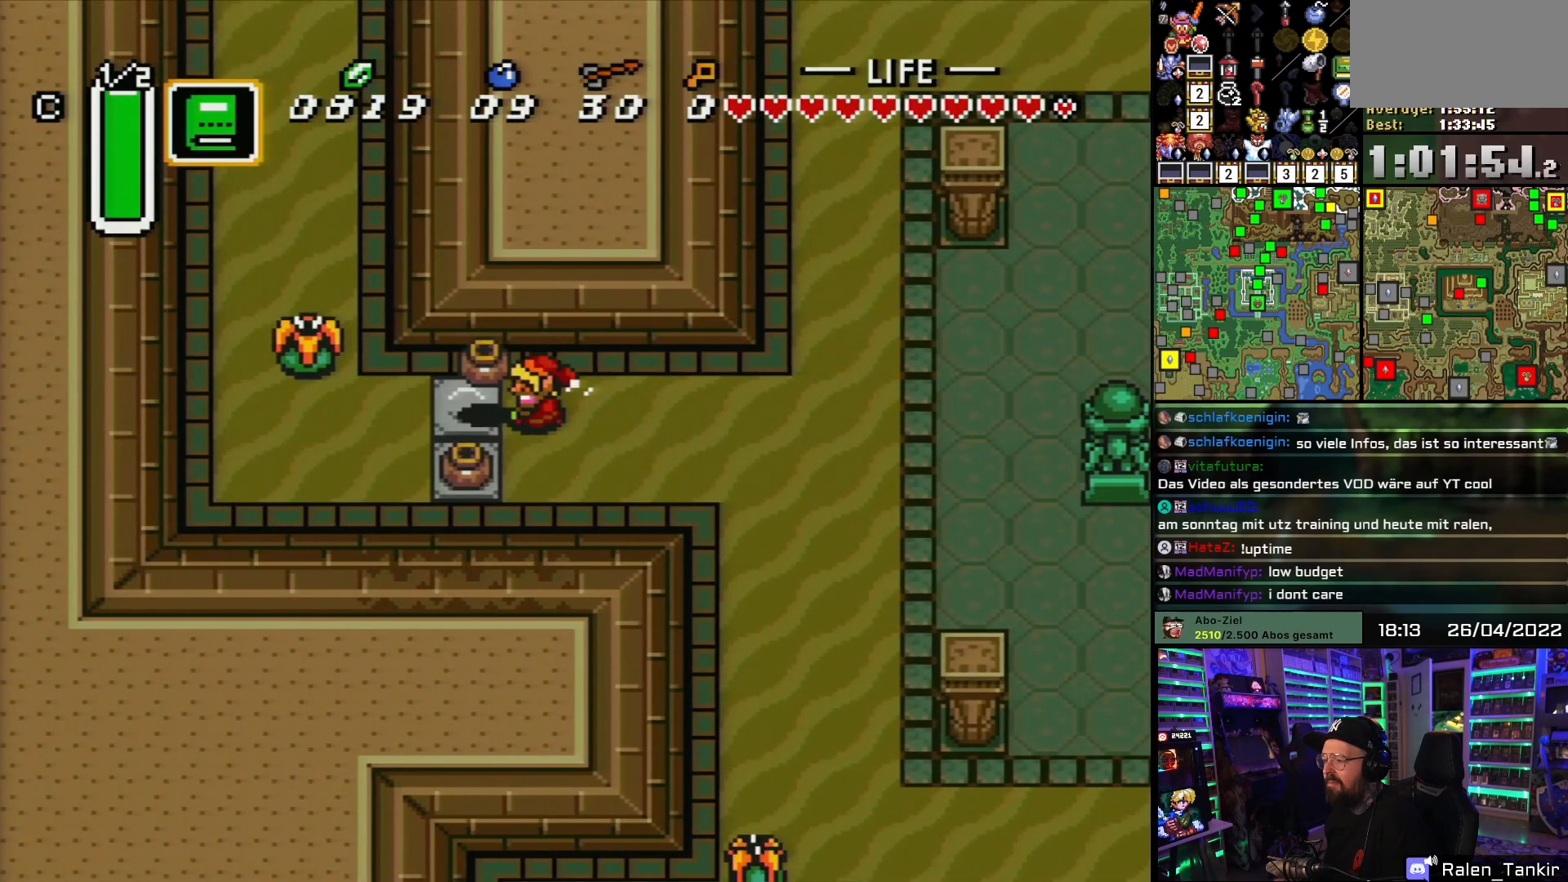
{"buttons": ["DPAD_UP", "DPAD_LEFT"], "events": [[17, "A", "down"], [150, "A", "up"], [317, "A", "down"], [367, "A", "up"], [433, "DPAD_UP", "down"]]}
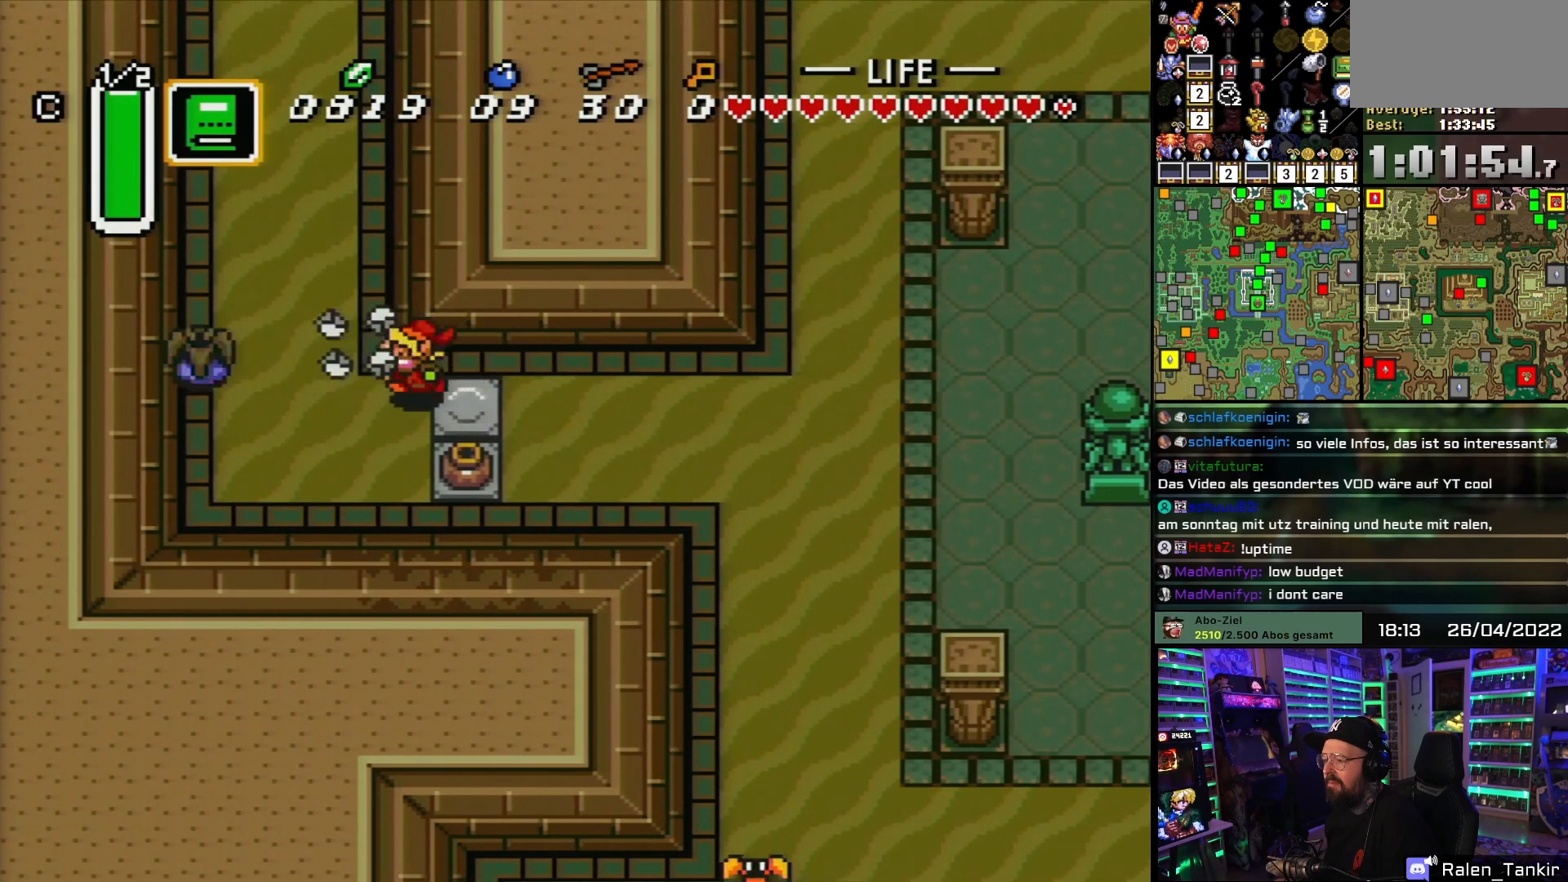
{"buttons": ["DPAD_UP"], "events": [[250, "DPAD_LEFT", "up"]]}
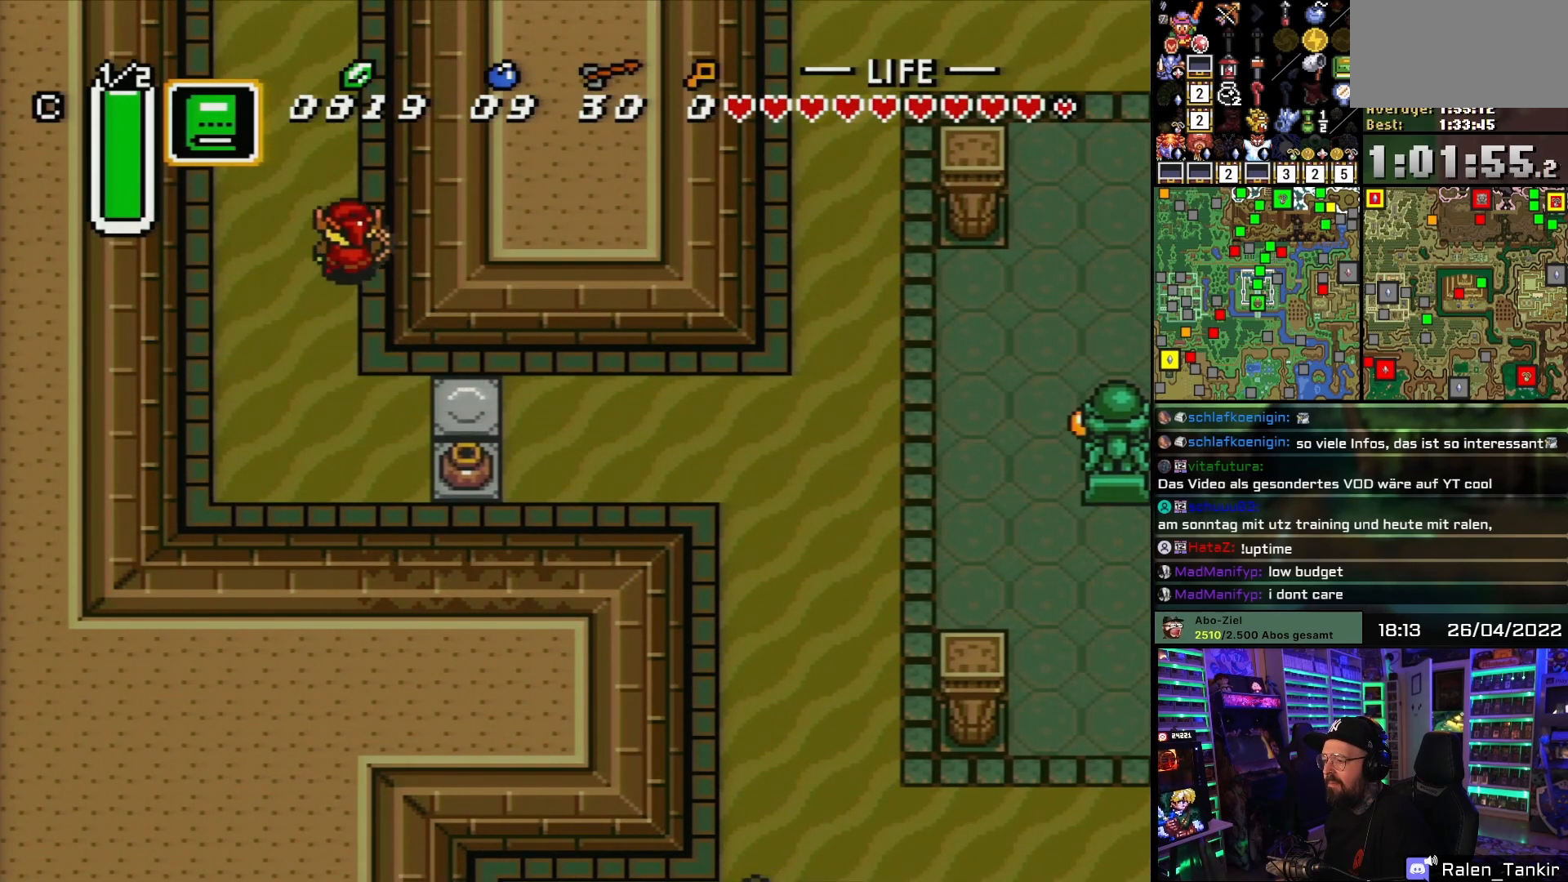
{"buttons": ["DPAD_UP"], "events": []}
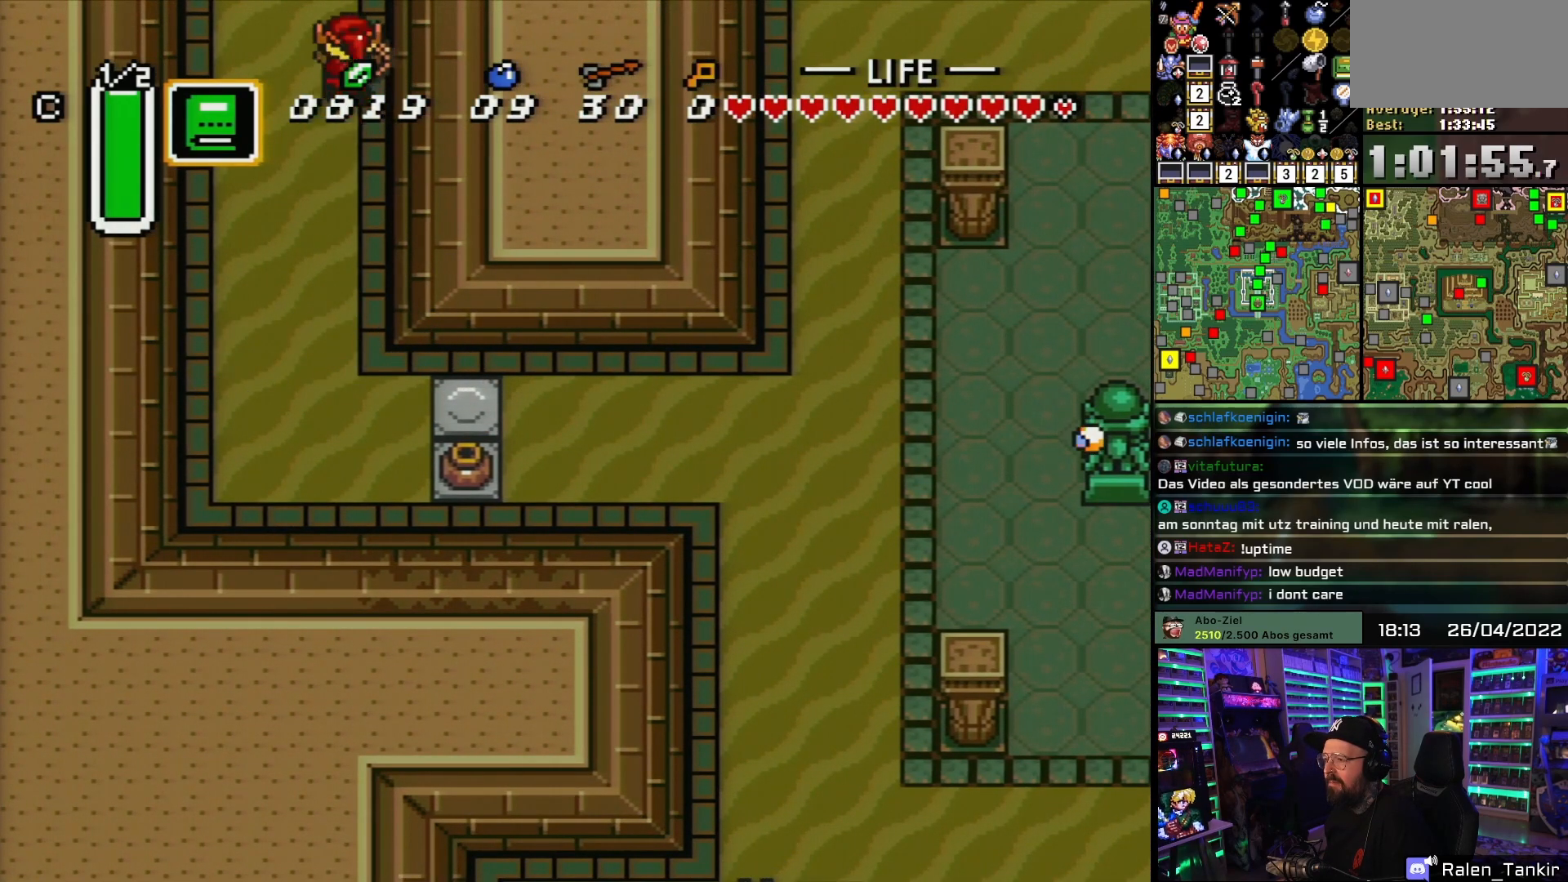
{"buttons": ["DPAD_UP", "DPAD_RIGHT"], "events": [[400, "A", "down"], [500, "A", "up"], [500, "DPAD_RIGHT", "down"]]}
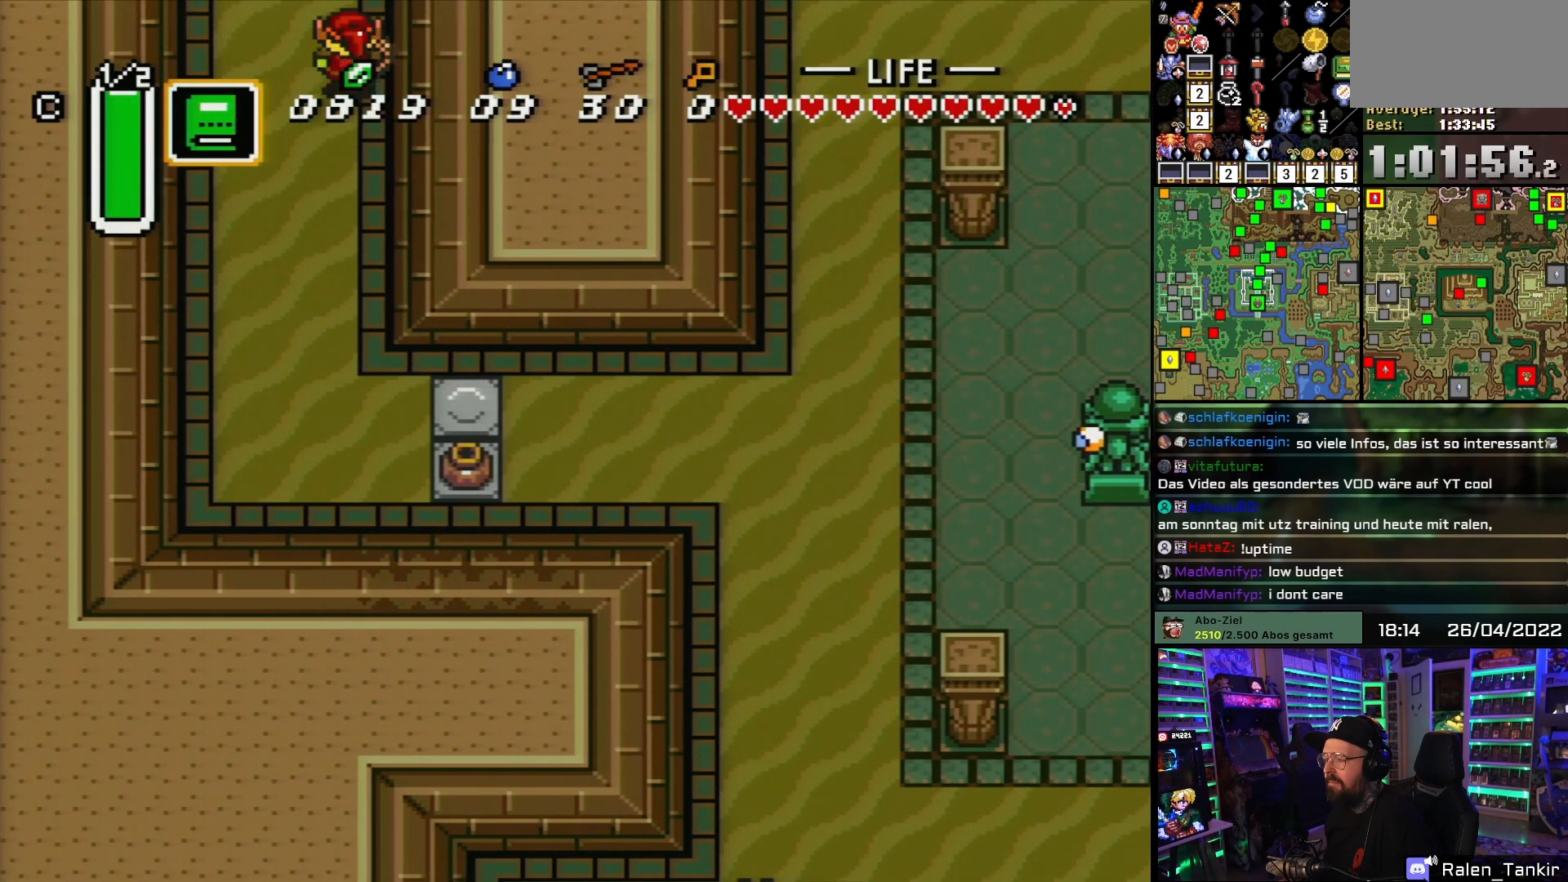
{"buttons": ["DPAD_UP"], "events": [[17, "DPAD_RIGHT", "up"], [100, "A", "down"], [100, "DPAD_UP", "up"], [233, "A", "up"], [317, "A", "down"], [417, "DPAD_UP", "down"], [450, "A", "up"]]}
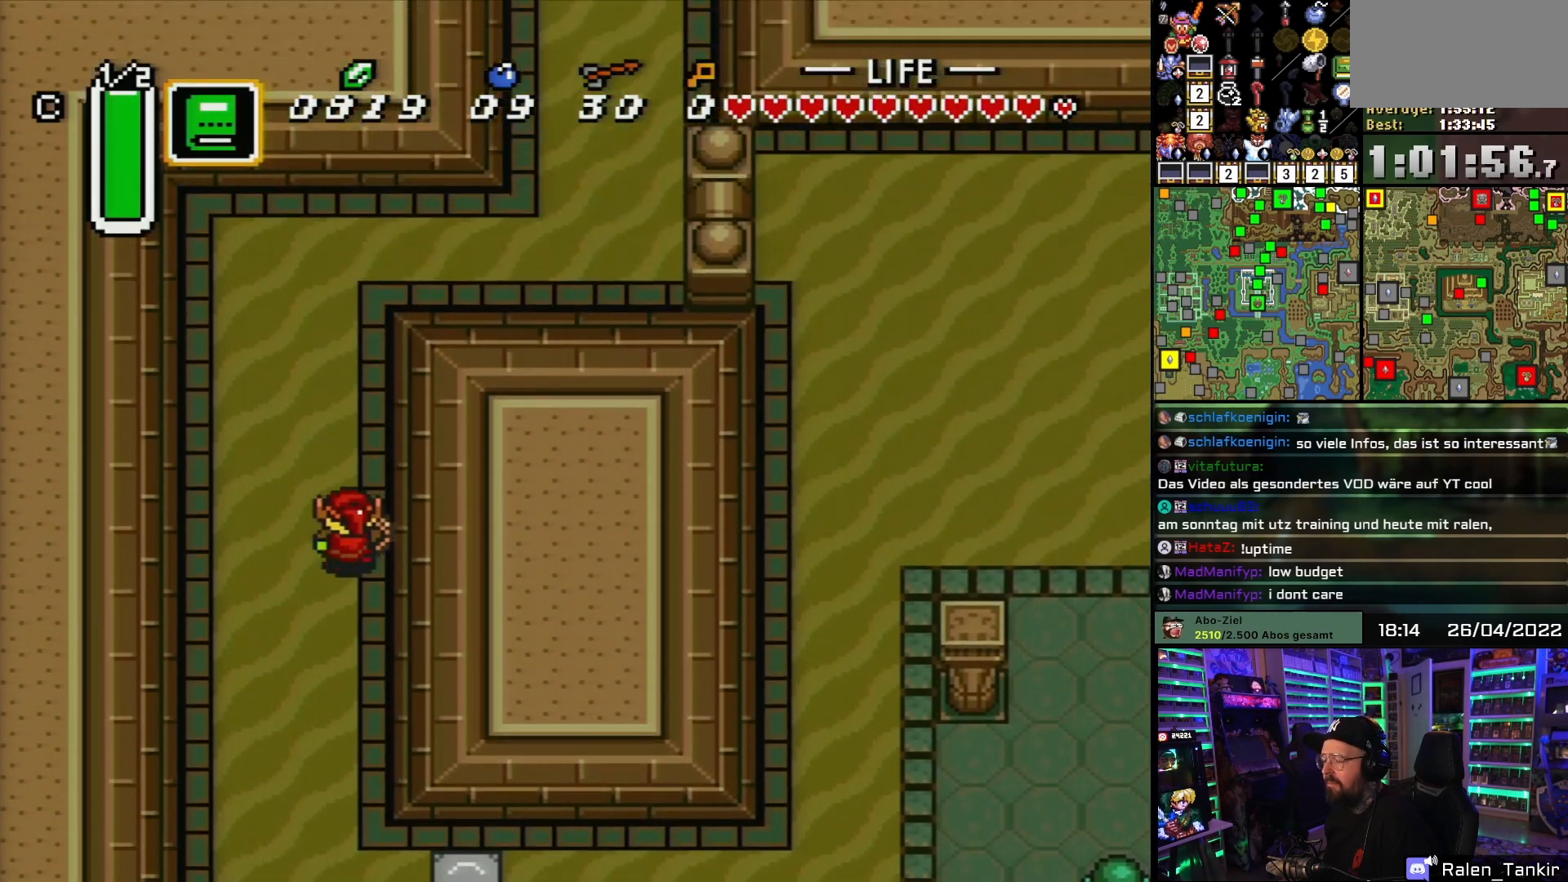
{"buttons": ["DPAD_UP"], "events": []}
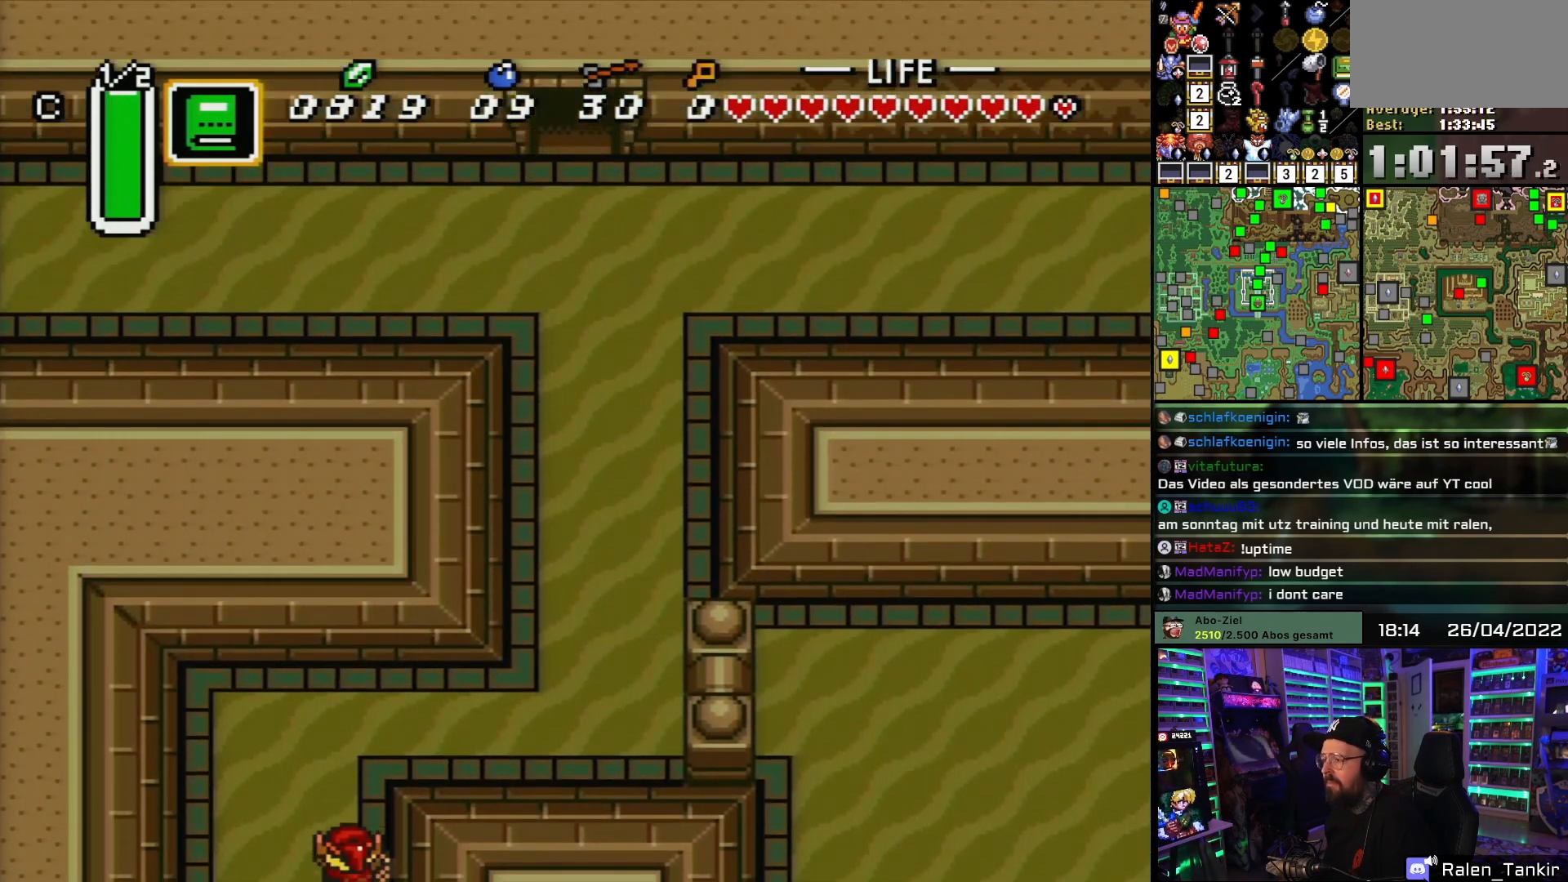
{"buttons": ["DPAD_RIGHT"], "events": [[350, "DPAD_RIGHT", "down"], [467, "DPAD_UP", "up"]]}
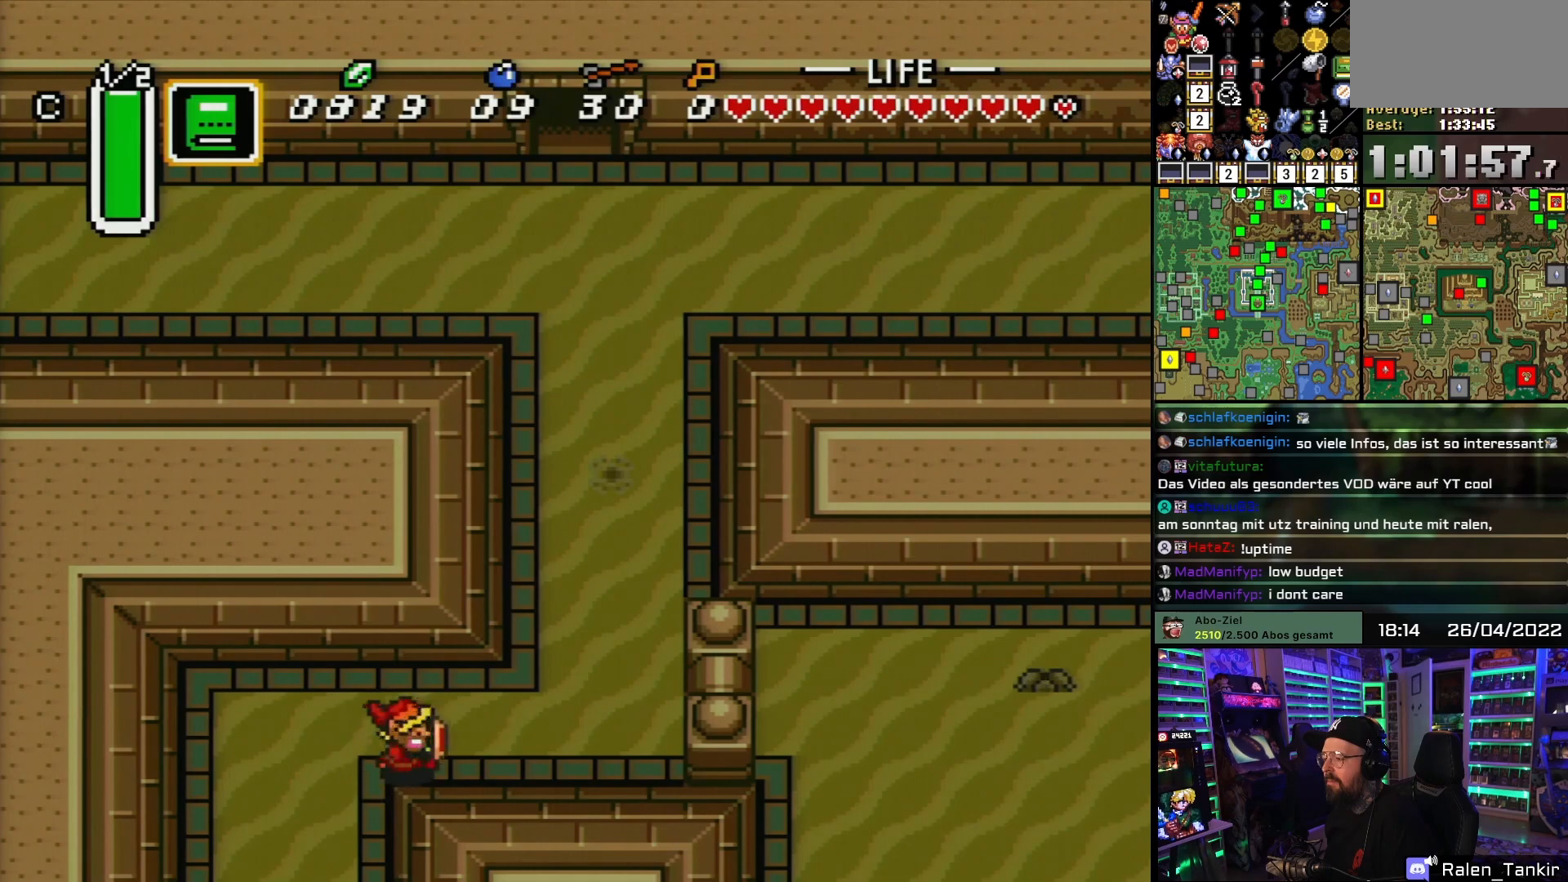
{"buttons": ["DPAD_UP", "DPAD_RIGHT"], "events": [[83, "DPAD_UP", "down"], [167, "DPAD_UP", "up"], [283, "DPAD_UP", "down"], [300, "DPAD_LEFT", "down"], [300, "DPAD_RIGHT", "up"], [300, "DPAD_UP", "up"], [300, "START", "down"], [317, "DPAD_LEFT", "up"], [317, "DPAD_RIGHT", "down"], [317, "DPAD_UP", "down"], [317, "START", "up"]]}
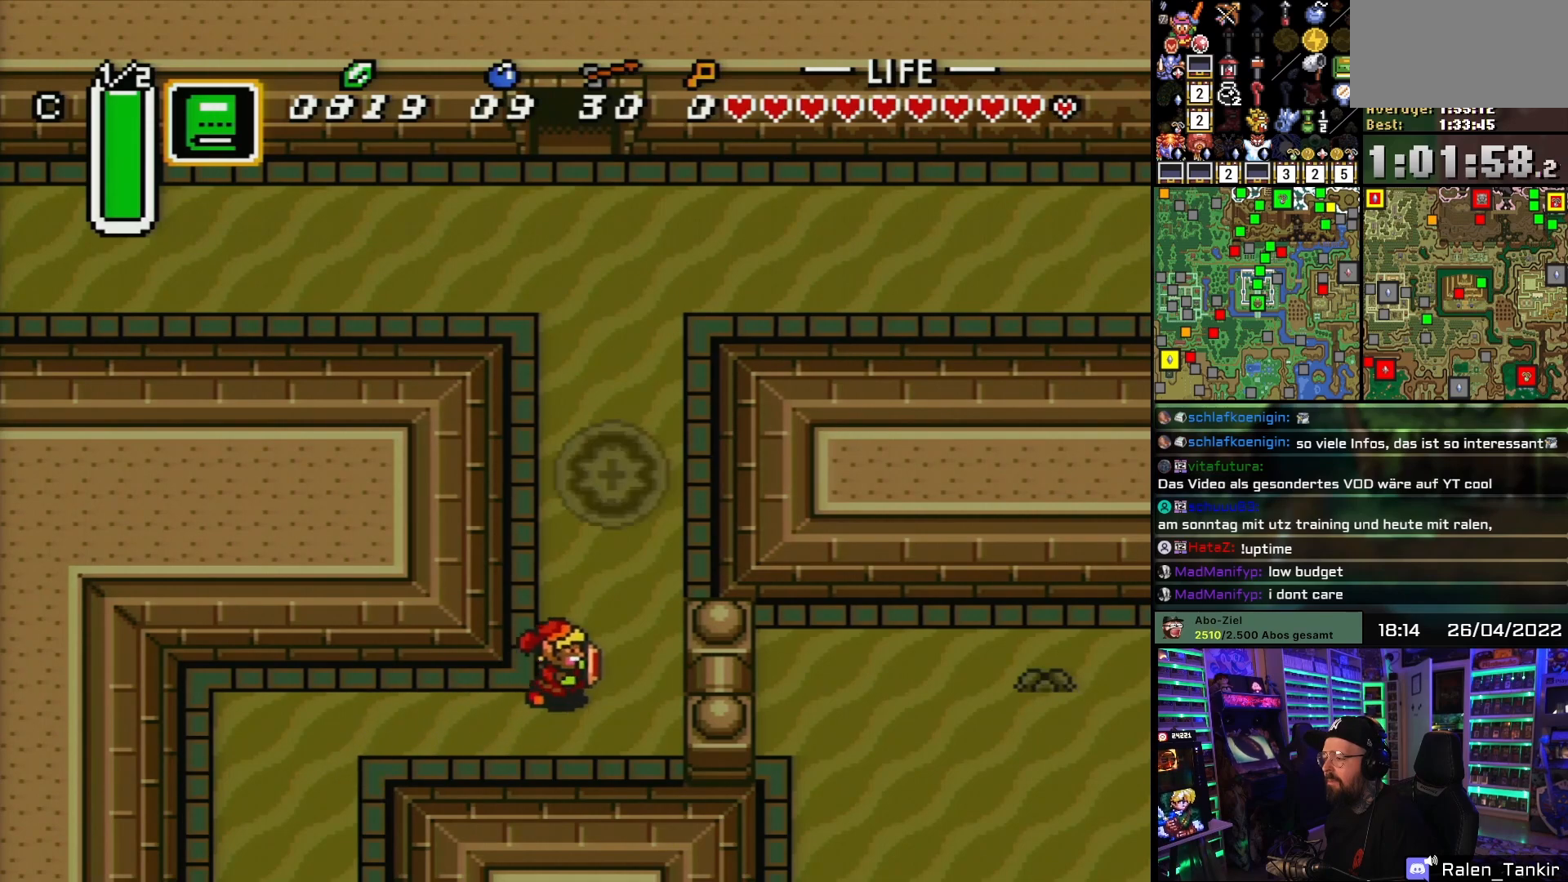
{"buttons": [], "events": [[200, "DPAD_RIGHT", "up"], [400, "B", "down"], [433, "DPAD_UP", "up"], [450, "B", "up"]]}
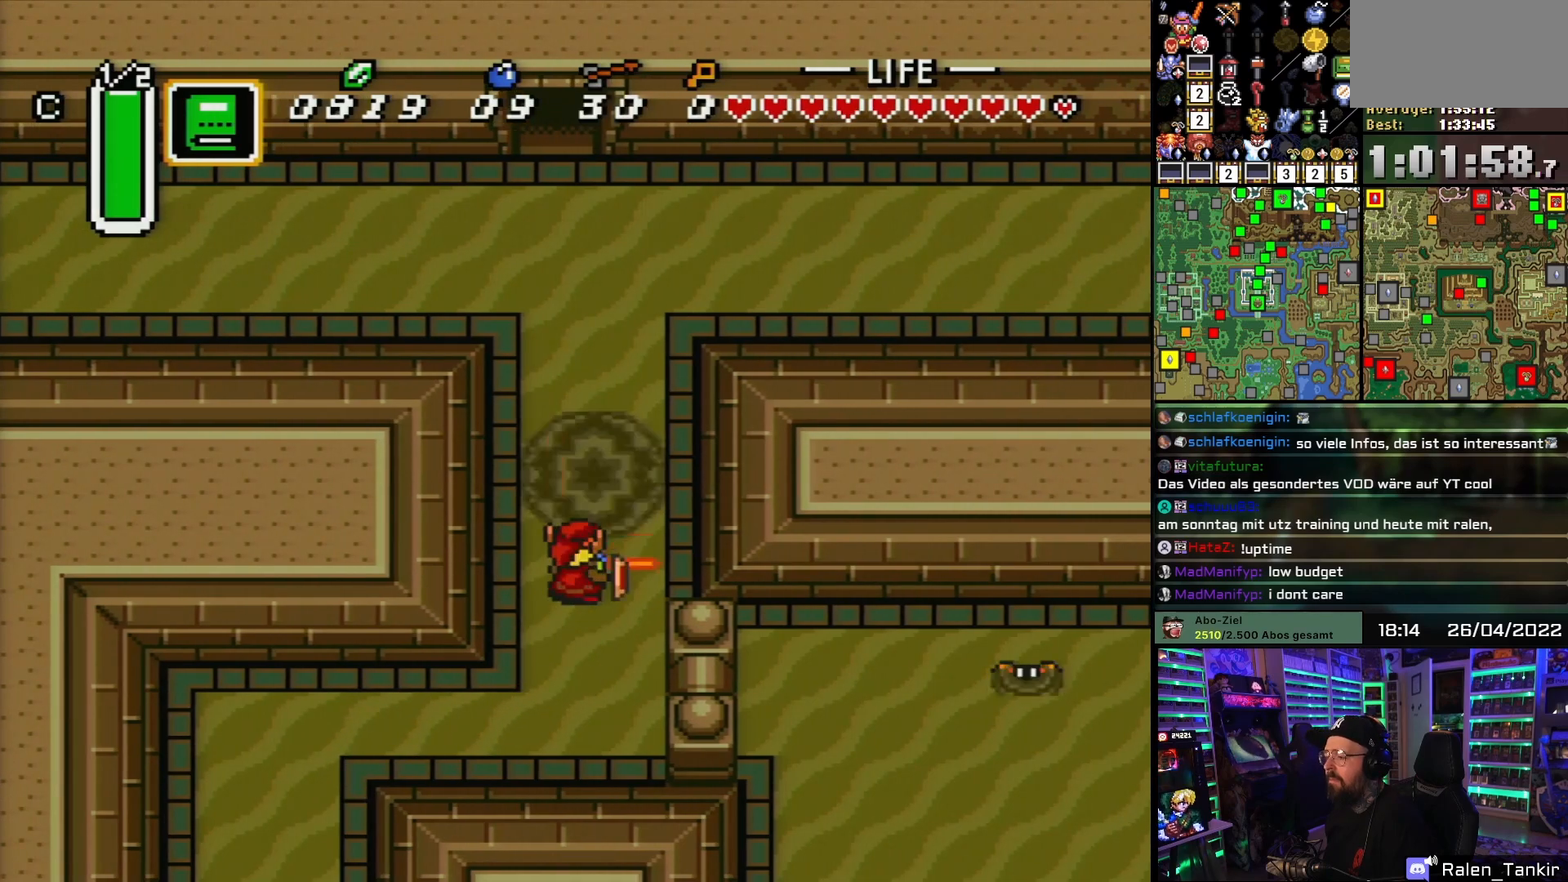
{"buttons": [], "events": [[17, "B", "down"], [83, "B", "up"], [133, "B", "down"], [200, "B", "up"], [267, "B", "down"], [333, "B", "up"], [383, "B", "down"], [467, "B", "up"]]}
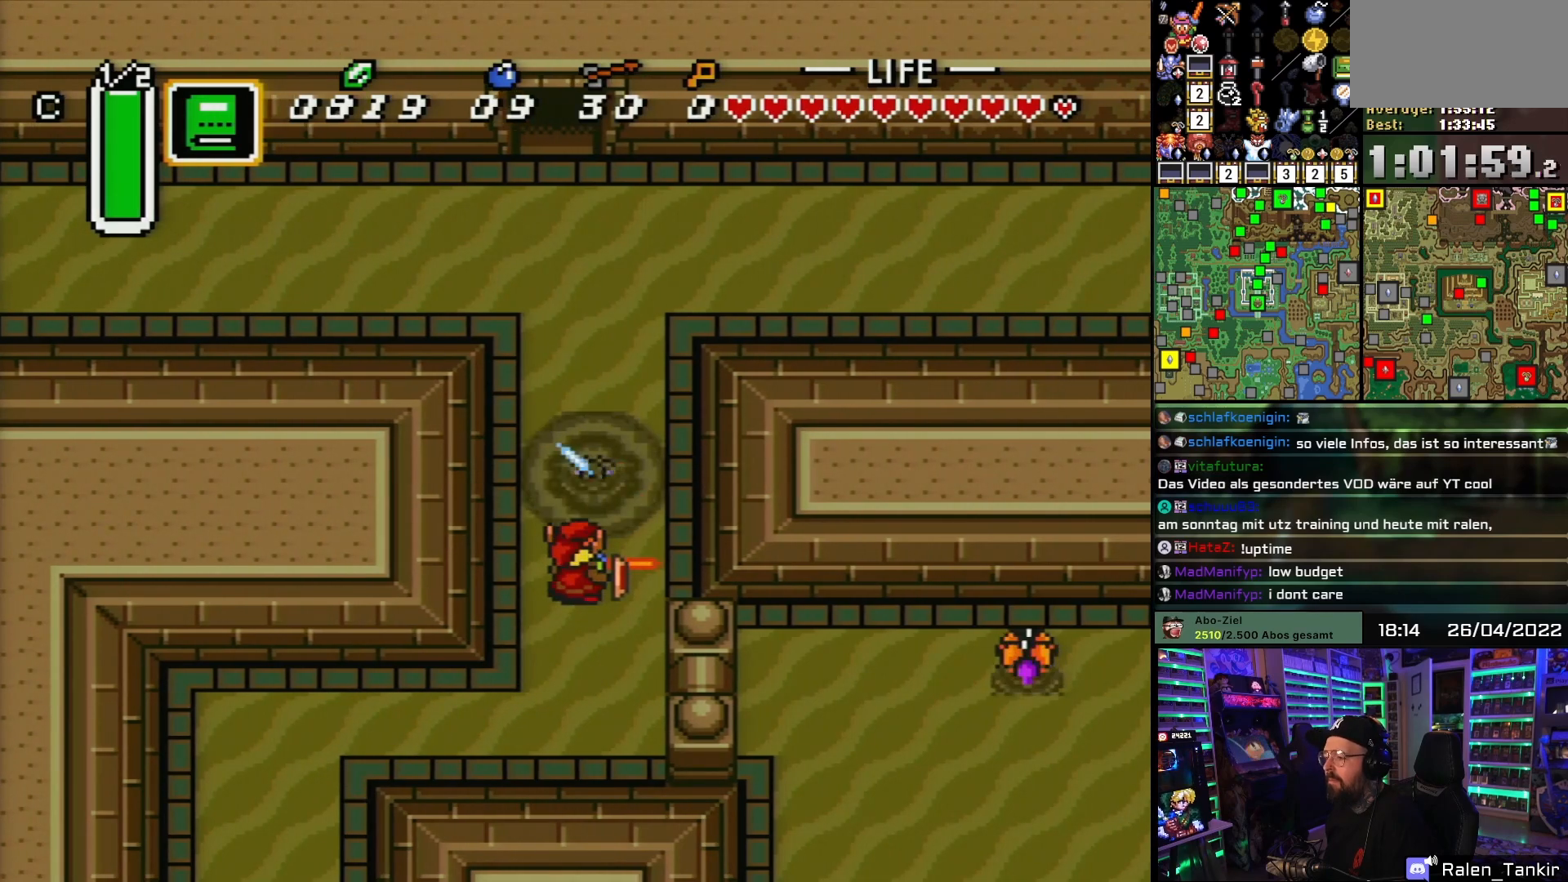
{"buttons": ["DPAD_UP"], "events": [[17, "B", "down"], [100, "B", "up"], [167, "DPAD_UP", "down"]]}
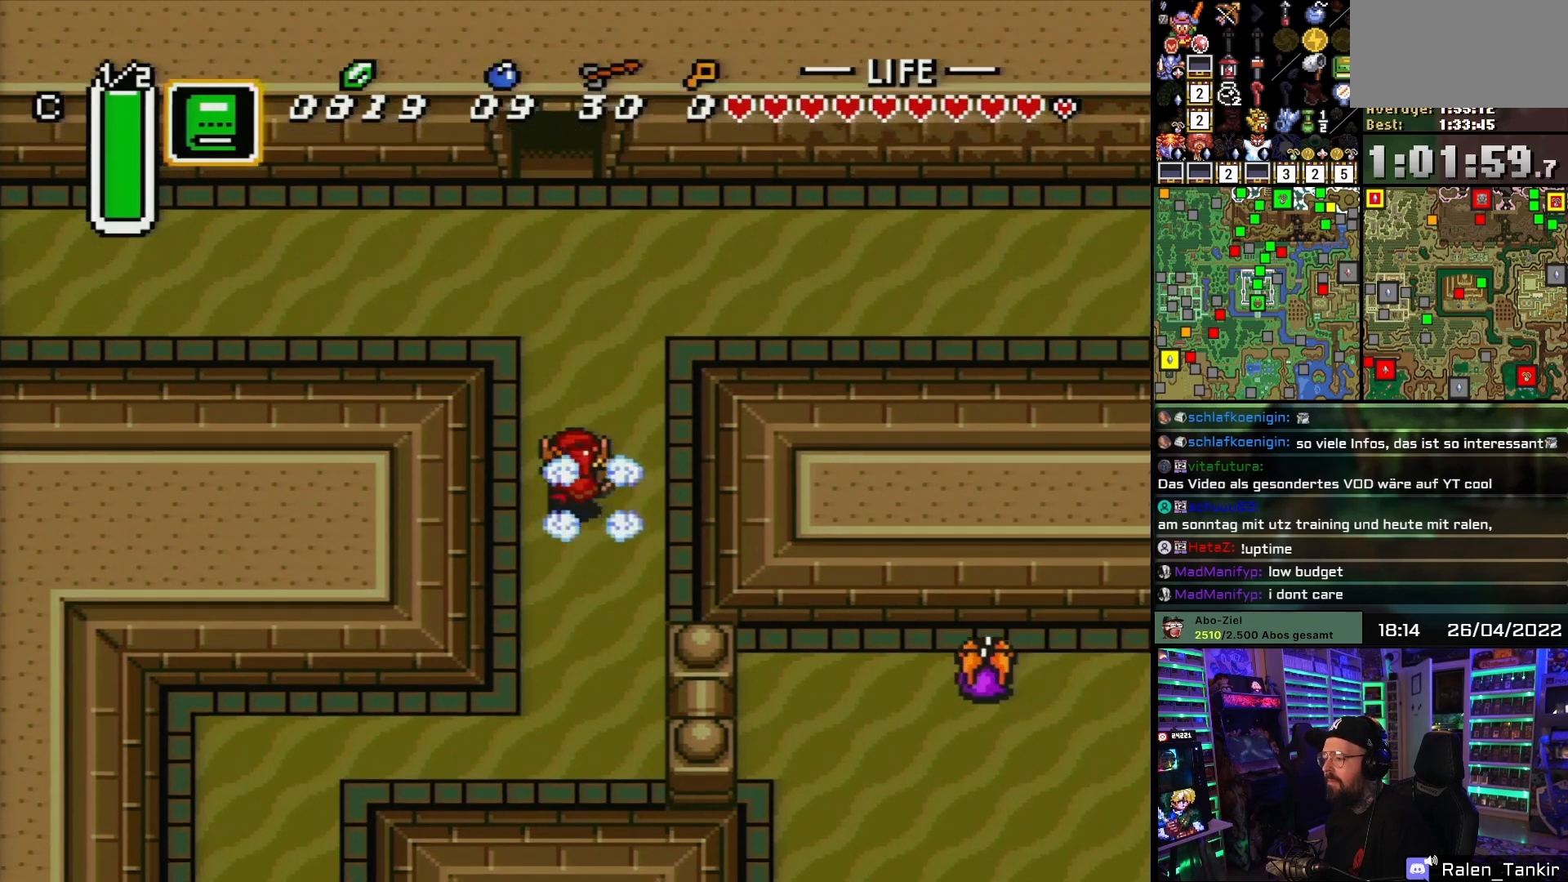
{"buttons": ["DPAD_UP"], "events": []}
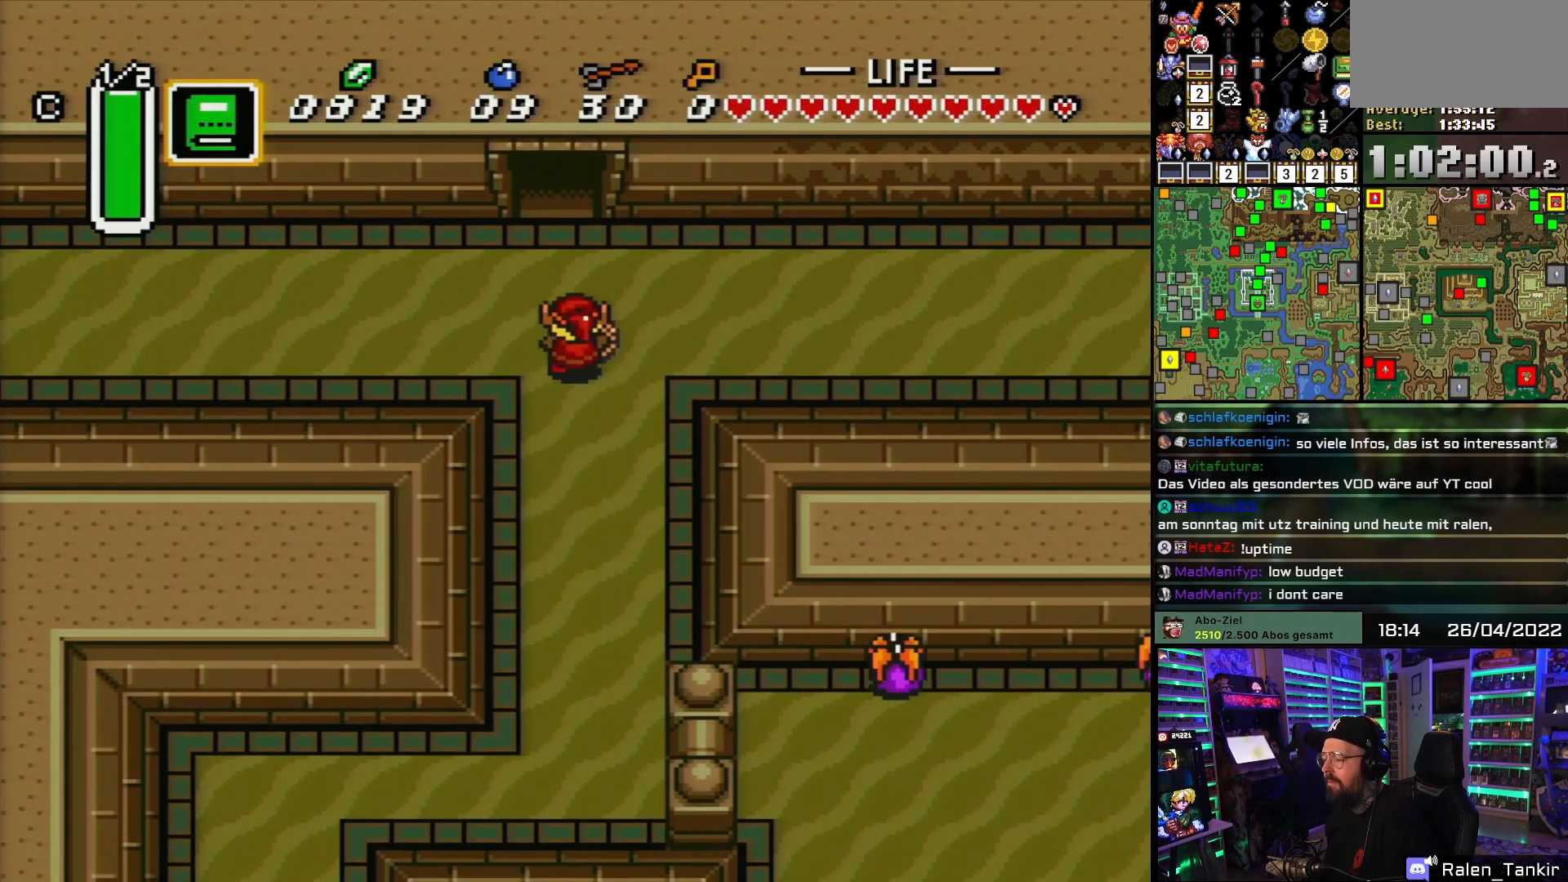
{"buttons": ["DPAD_UP"], "events": []}
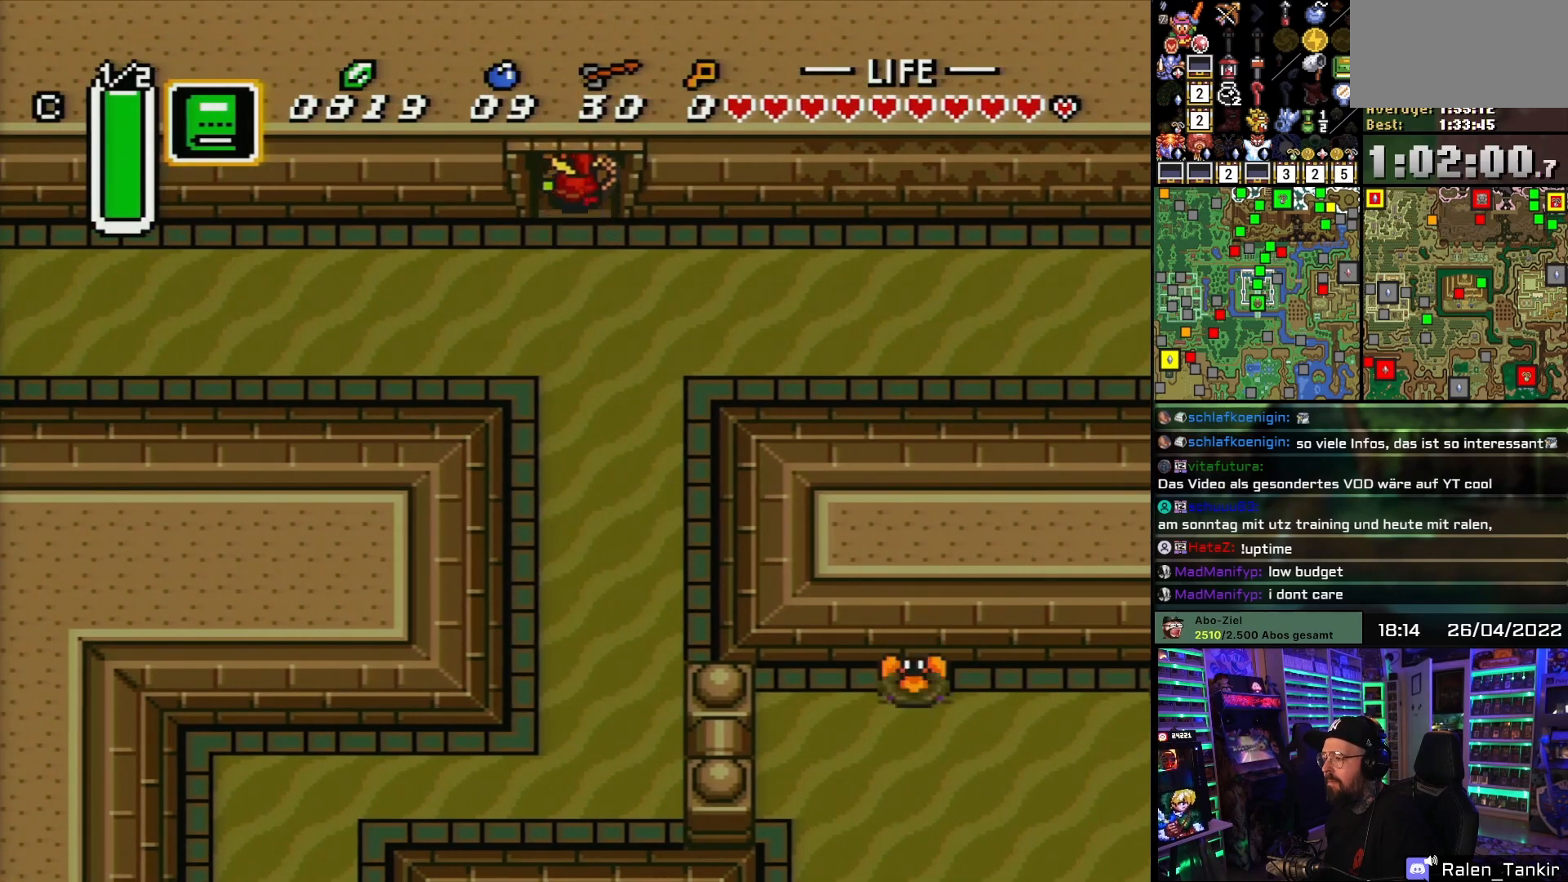
{"buttons": ["DPAD_UP"], "events": []}
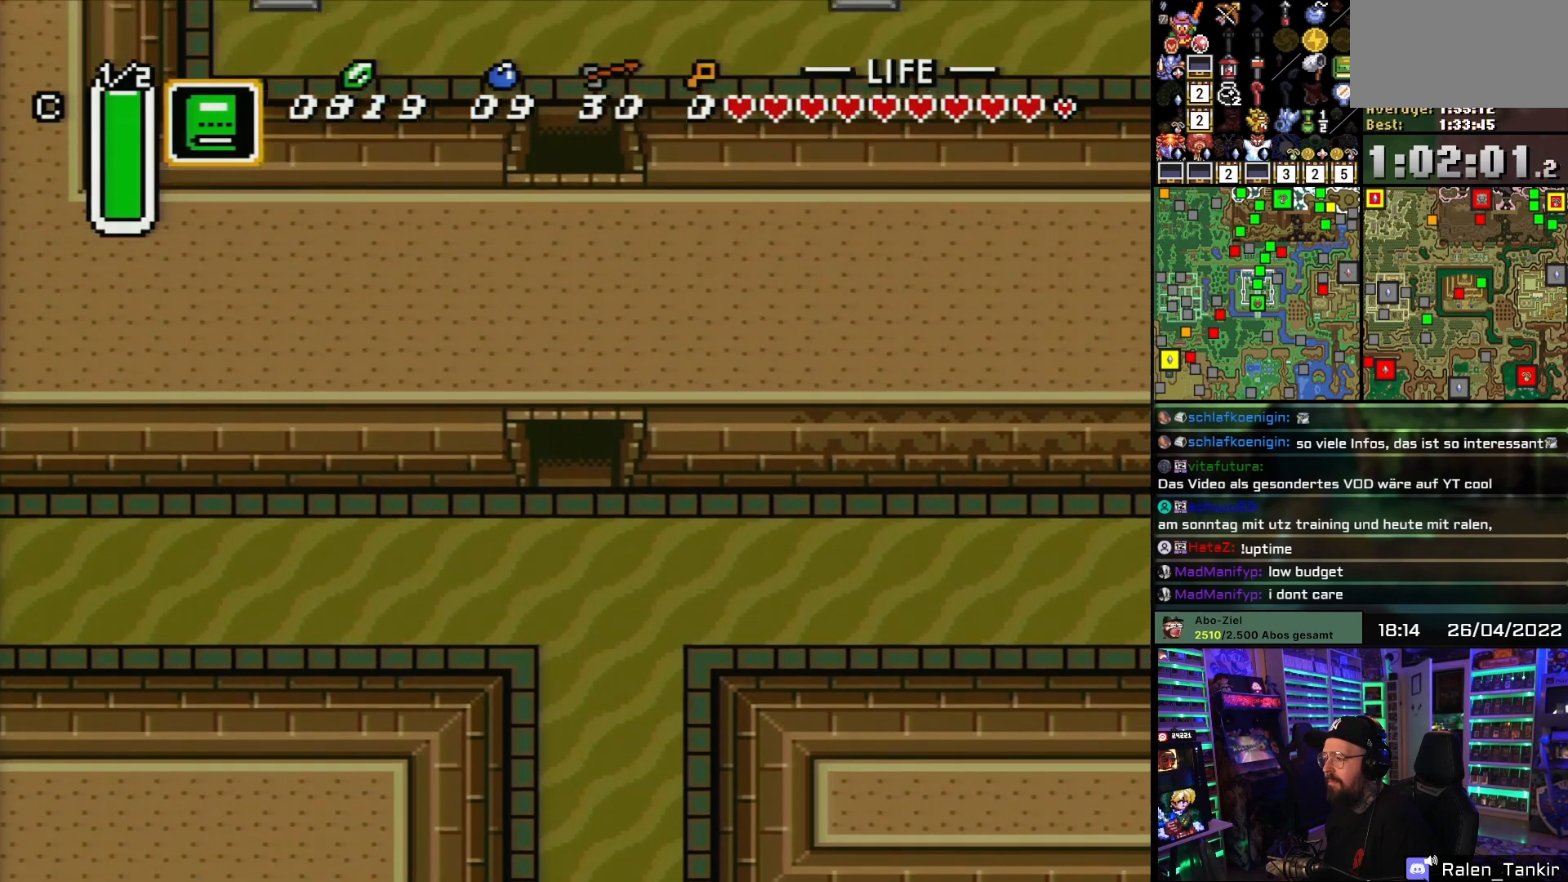
{"buttons": ["A", "DPAD_UP"], "events": [[117, "A", "down"], [167, "DPAD_UP", "up"], [217, "A", "up"], [317, "A", "down"], [433, "A", "up"], [433, "DPAD_UP", "down"], [500, "A", "down"]]}
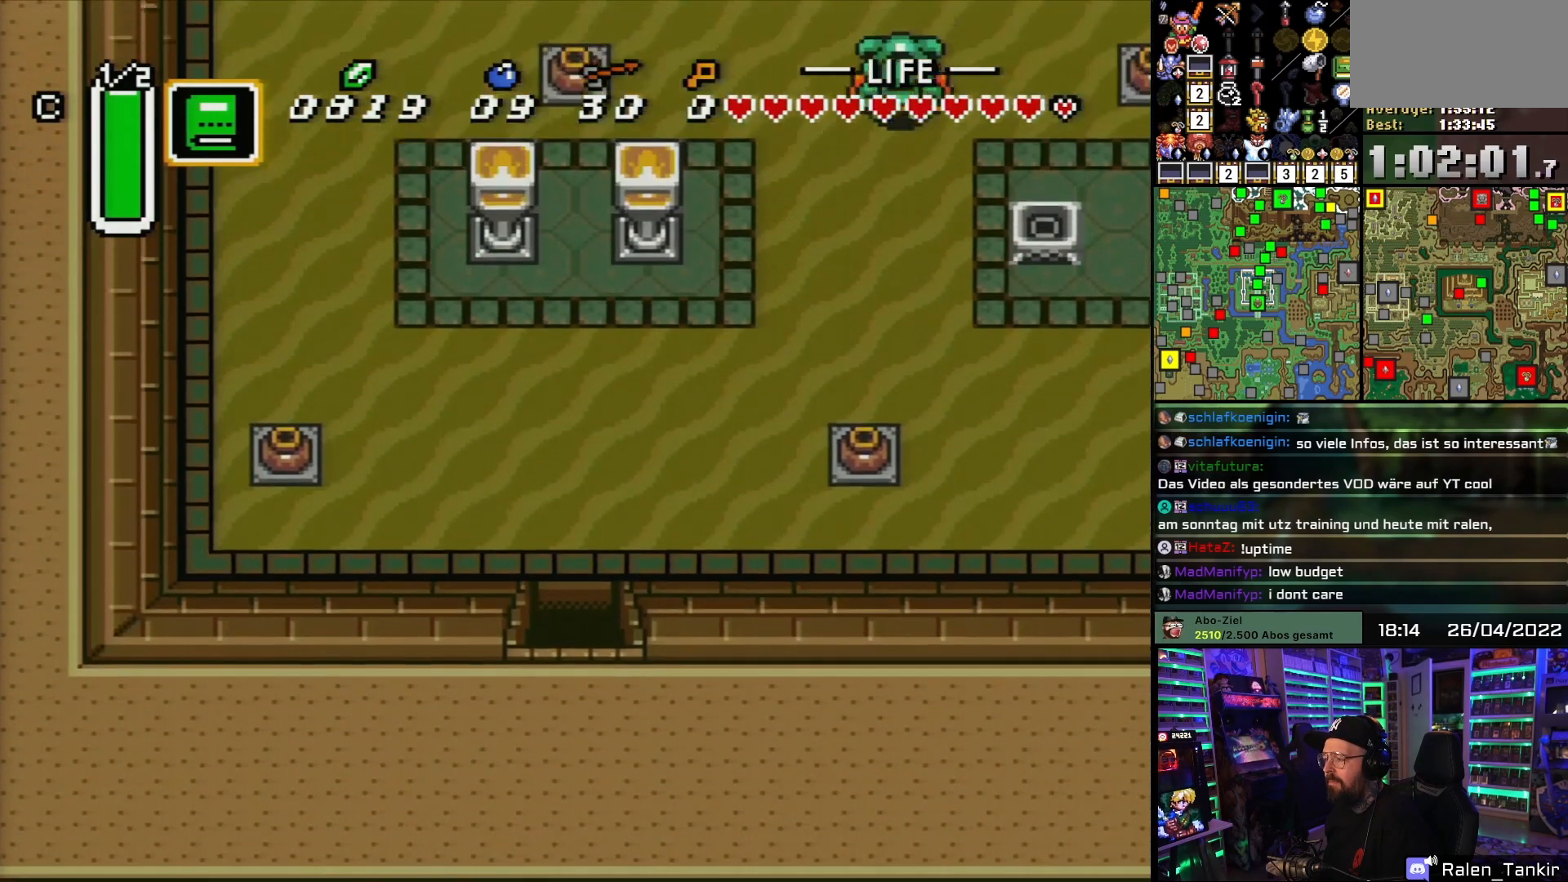
{"buttons": ["A", "DPAD_UP", "DPAD_RIGHT"], "events": [[117, "A", "up"], [200, "A", "down"], [300, "A", "up"], [400, "A", "down"], [483, "DPAD_RIGHT", "down"]]}
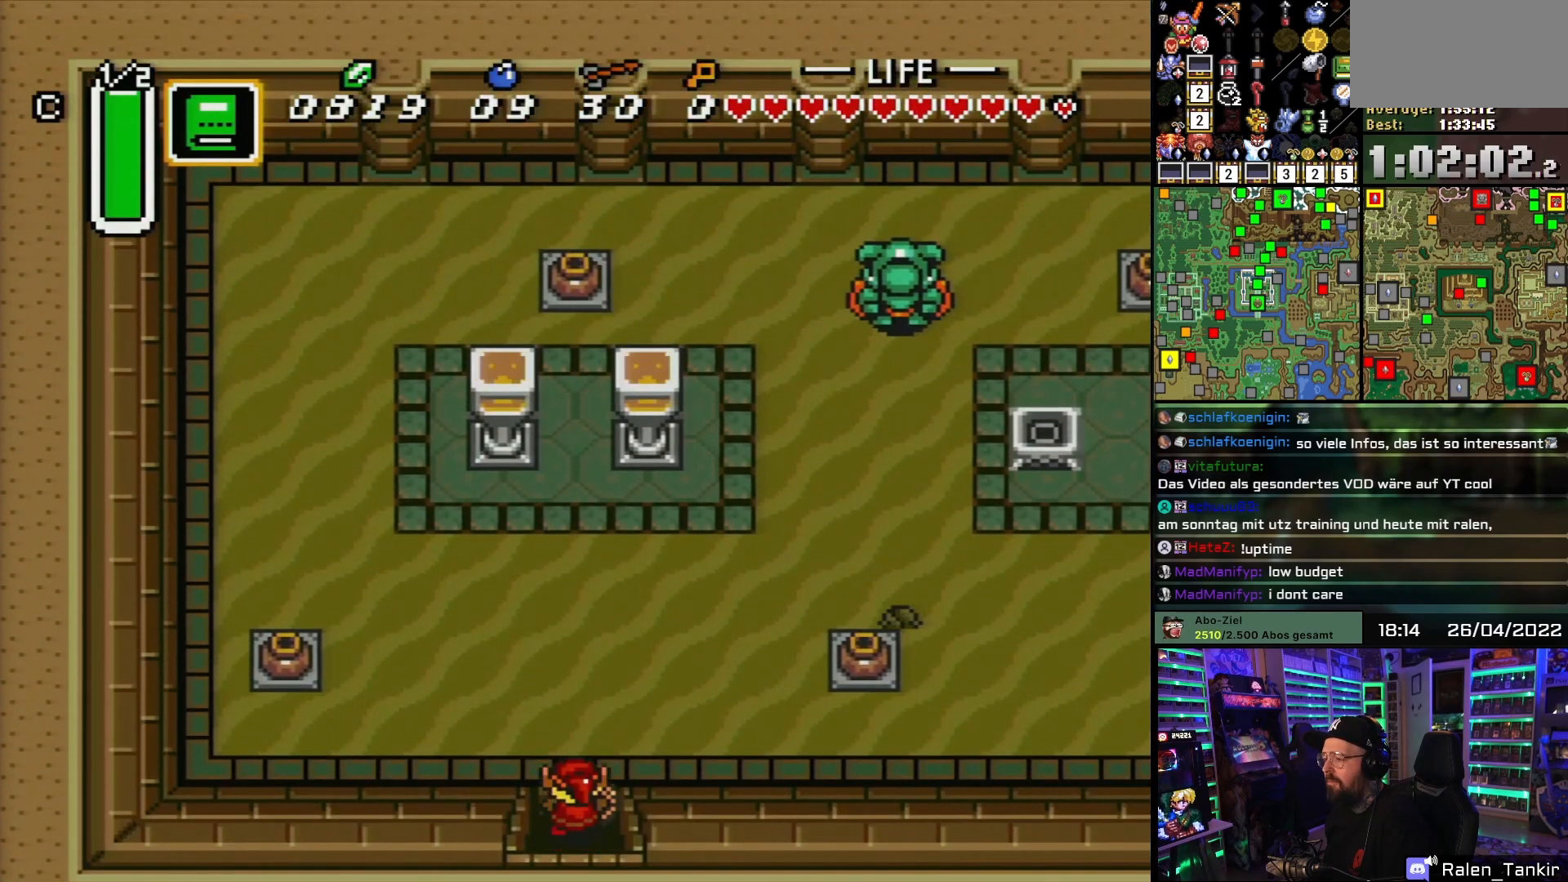
{"buttons": ["DPAD_RIGHT"], "events": [[17, "A", "up"], [100, "A", "down"], [217, "A", "up"], [333, "DPAD_UP", "up"]]}
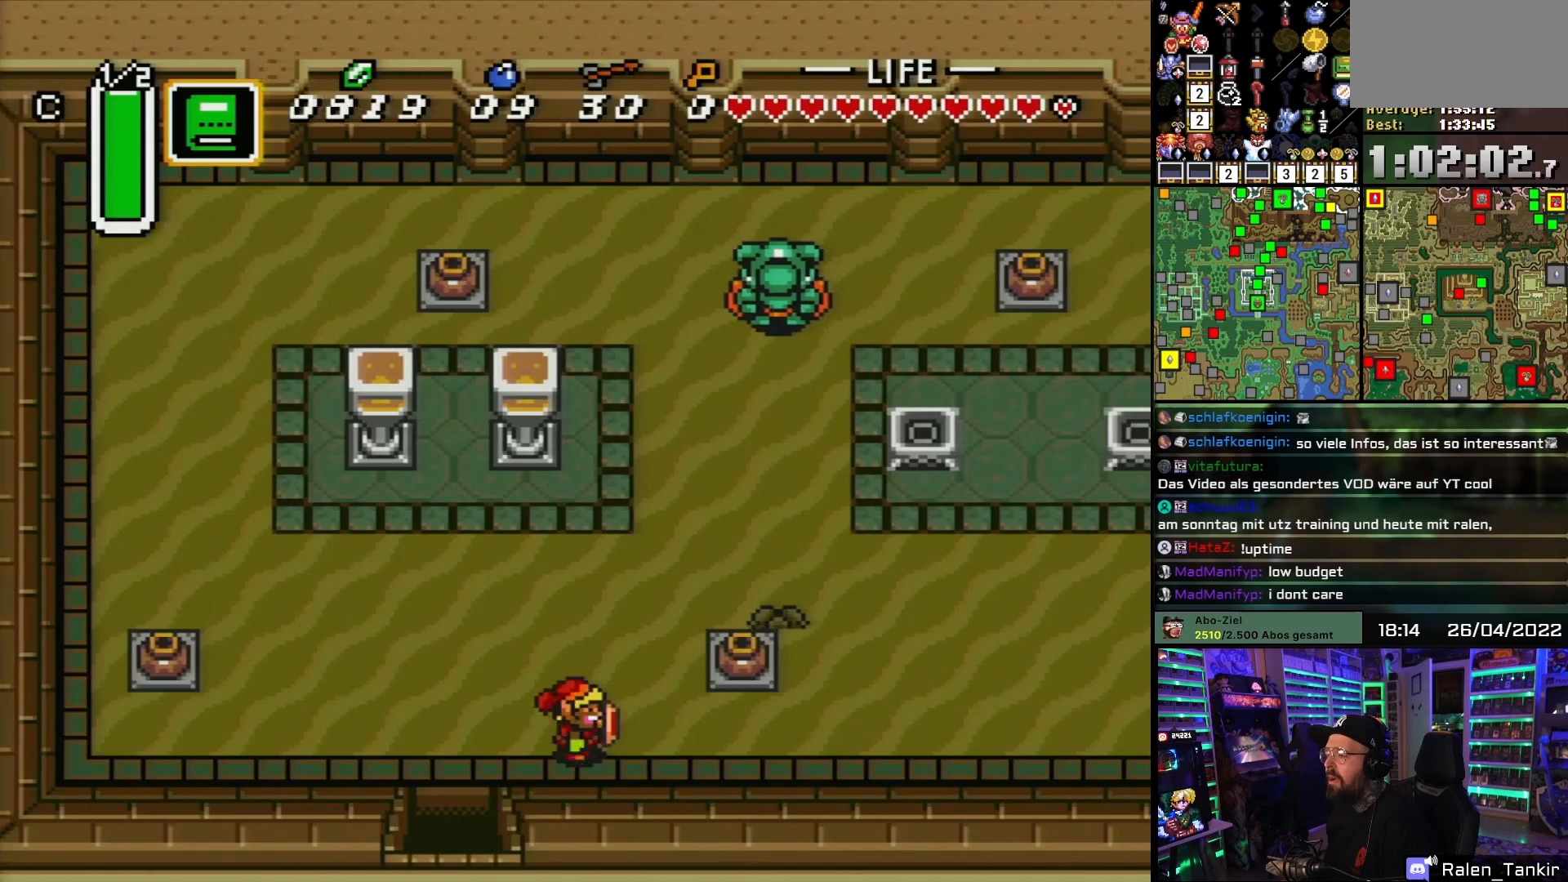
{"buttons": ["DPAD_RIGHT"], "events": [[133, "DPAD_UP", "down"], [317, "DPAD_UP", "up"], [417, "A", "down"], [500, "A", "up"]]}
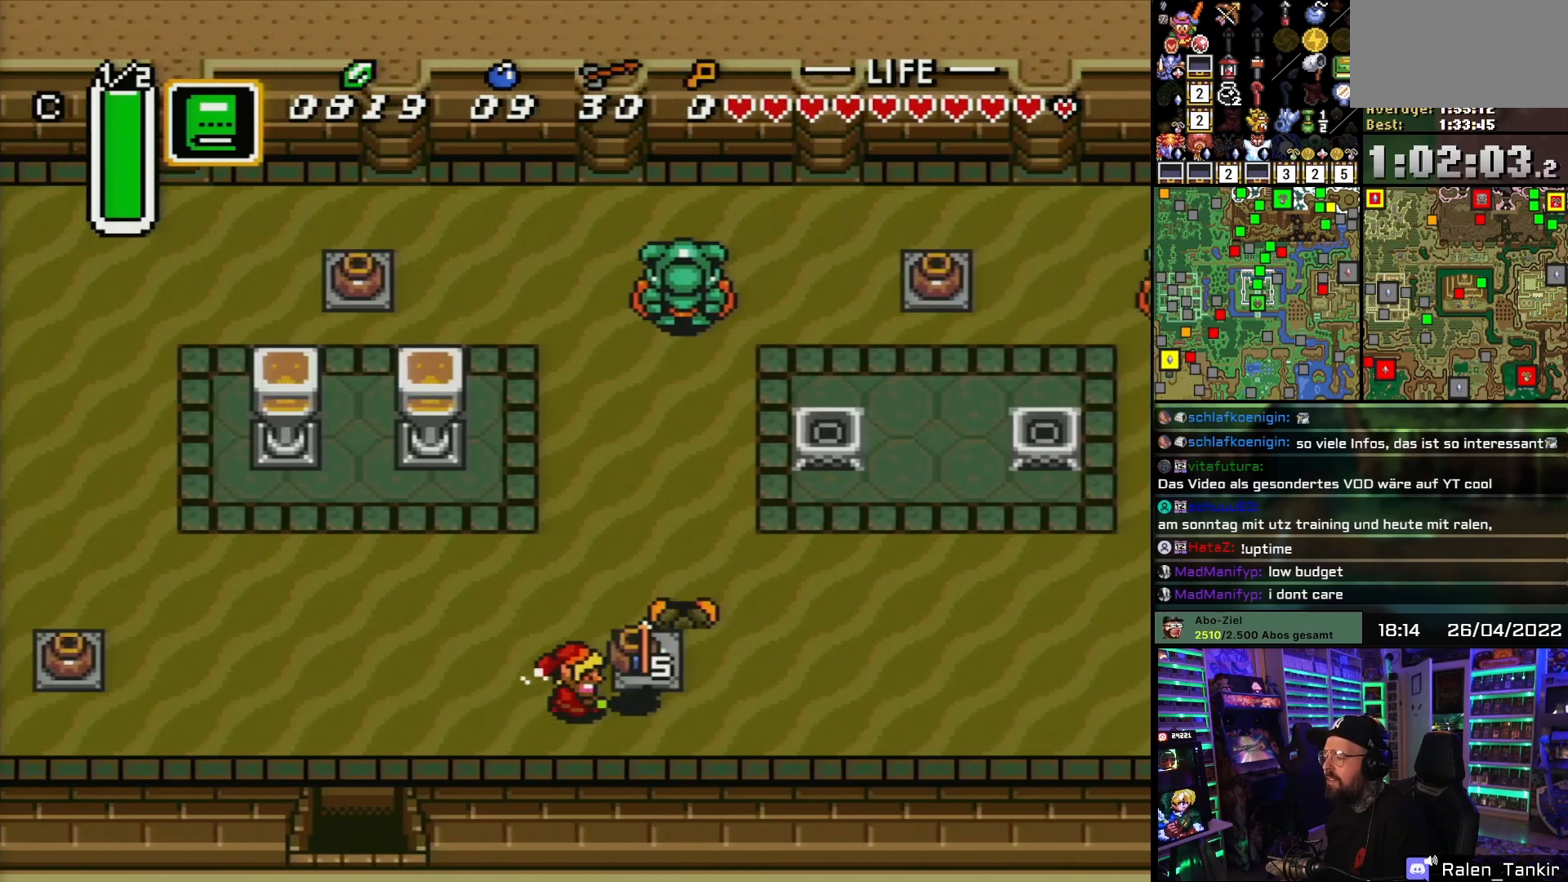
{"buttons": ["A", "DPAD_RIGHT"], "events": [[33, "DPAD_LEFT", "down"], [33, "DPAD_RIGHT", "up"], [50, "DPAD_LEFT", "up"], [50, "DPAD_RIGHT", "down"], [67, "A", "down"], [167, "A", "up"], [433, "A", "down"]]}
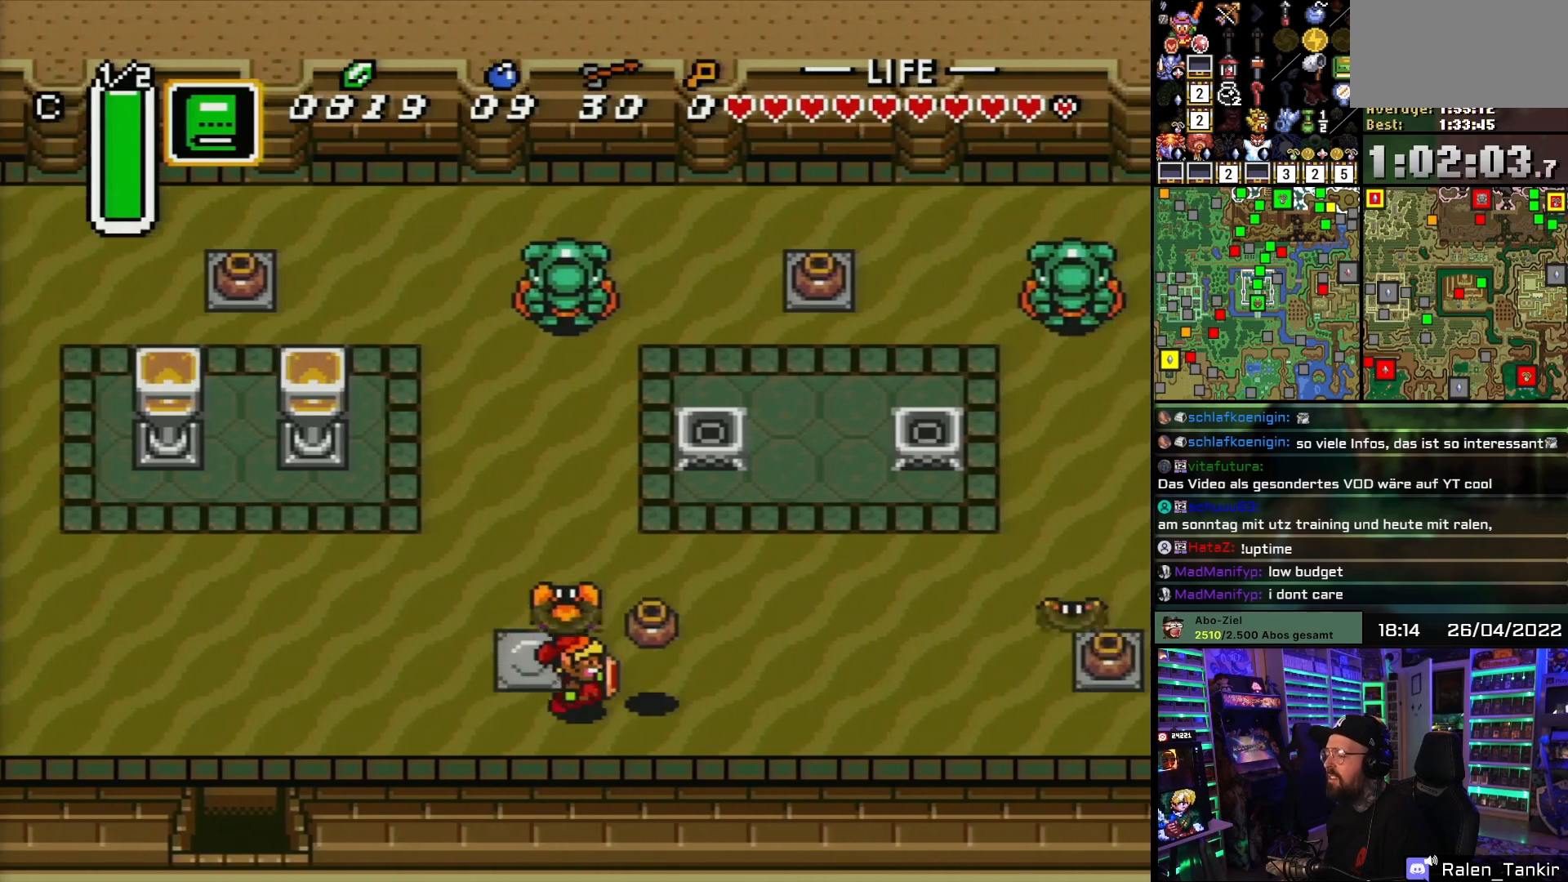
{"buttons": ["DPAD_UP", "DPAD_RIGHT"], "events": [[17, "A", "up"], [133, "DPAD_UP", "down"]]}